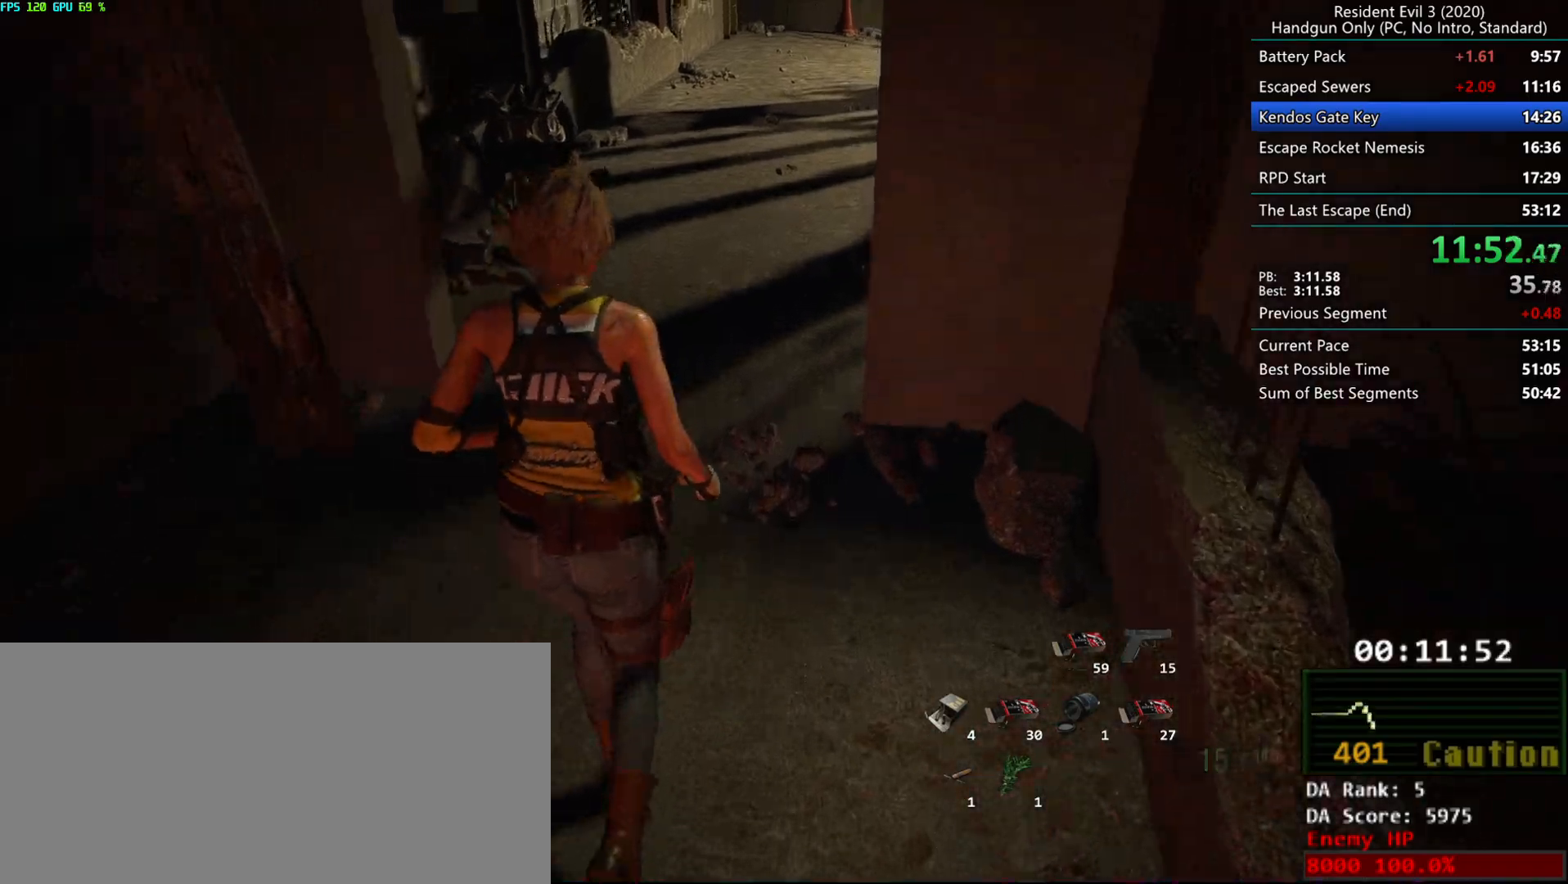
Gameplay with keyboard and mouse; each line is a JSON object with the keys and mouse buttons held at the frame after it. "events" lists presses ("down") and releases ("up") of "alt", "d", "e", "f", "g", "h", "r", "s", "t", "w", "mouse_left", "mouse_wheel", "mouse_right", "mouse_mb4" and "mouse_mb5" between this image and that frame as [ms after this image, input, new state], when the widget could be followed in between. "mouse_left", "mouse_wheel", "mouse_right", "mouse_mb4", "mouse_mb5" = the "left", "wheel", "right", "mb4", "mb5" buttons of the "mouse" list. No other keys are recorded. "wheel" means that the mouse wheel is clicked or scrolled. Mouse movement is not recorded.
{"keys": ["r"], "mouse": [], "events": [[117, "alt", "down"], [250, "alt", "up"]]}
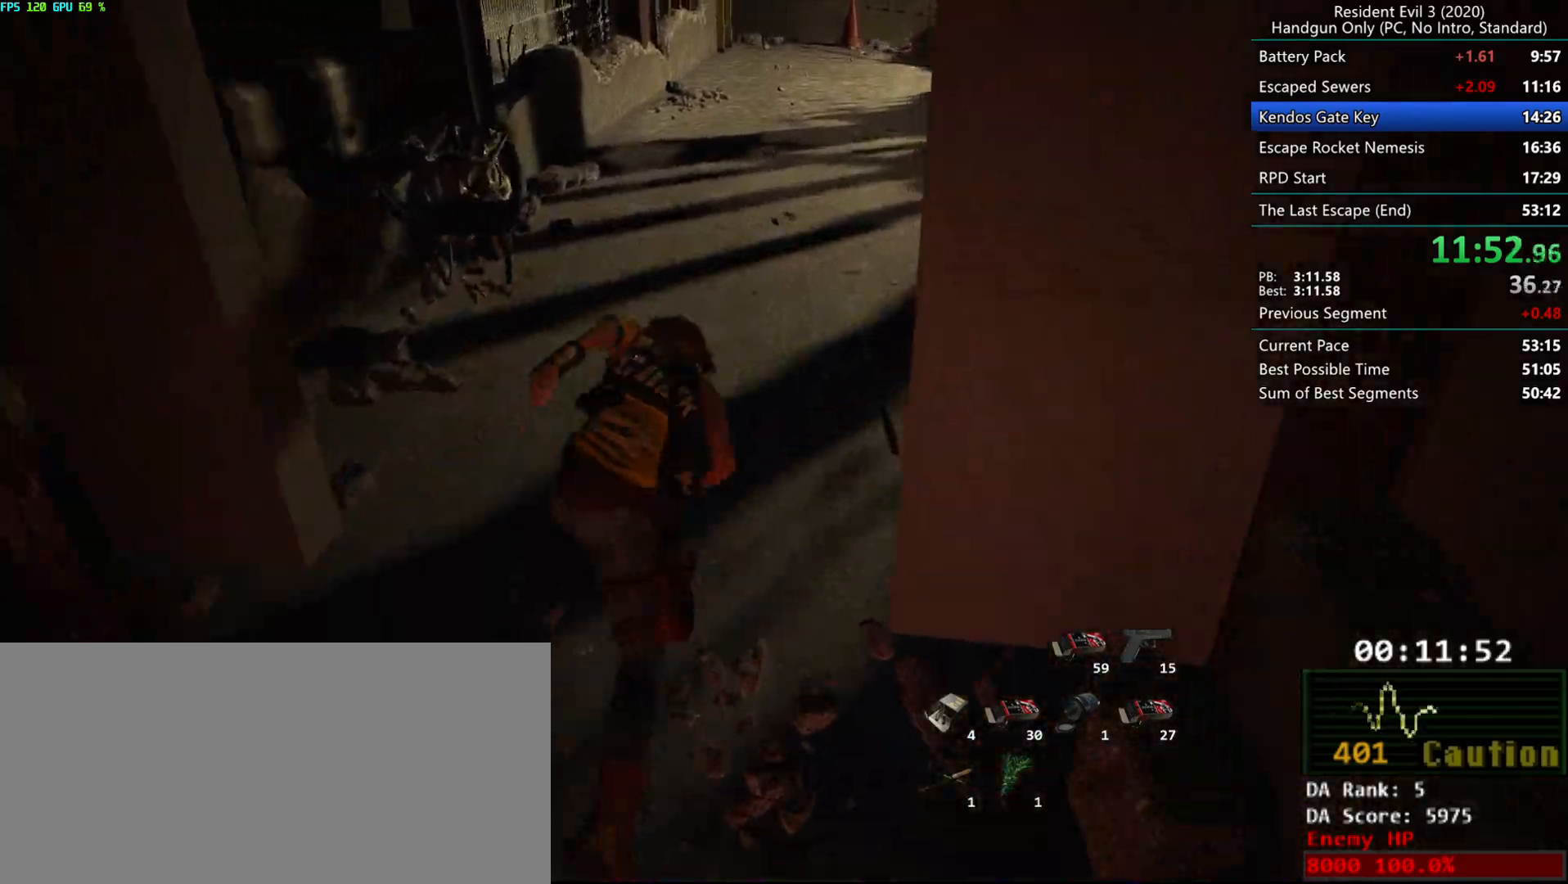
{"keys": ["r"], "mouse": [], "events": [[400, "alt", "down"], [500, "alt", "up"]]}
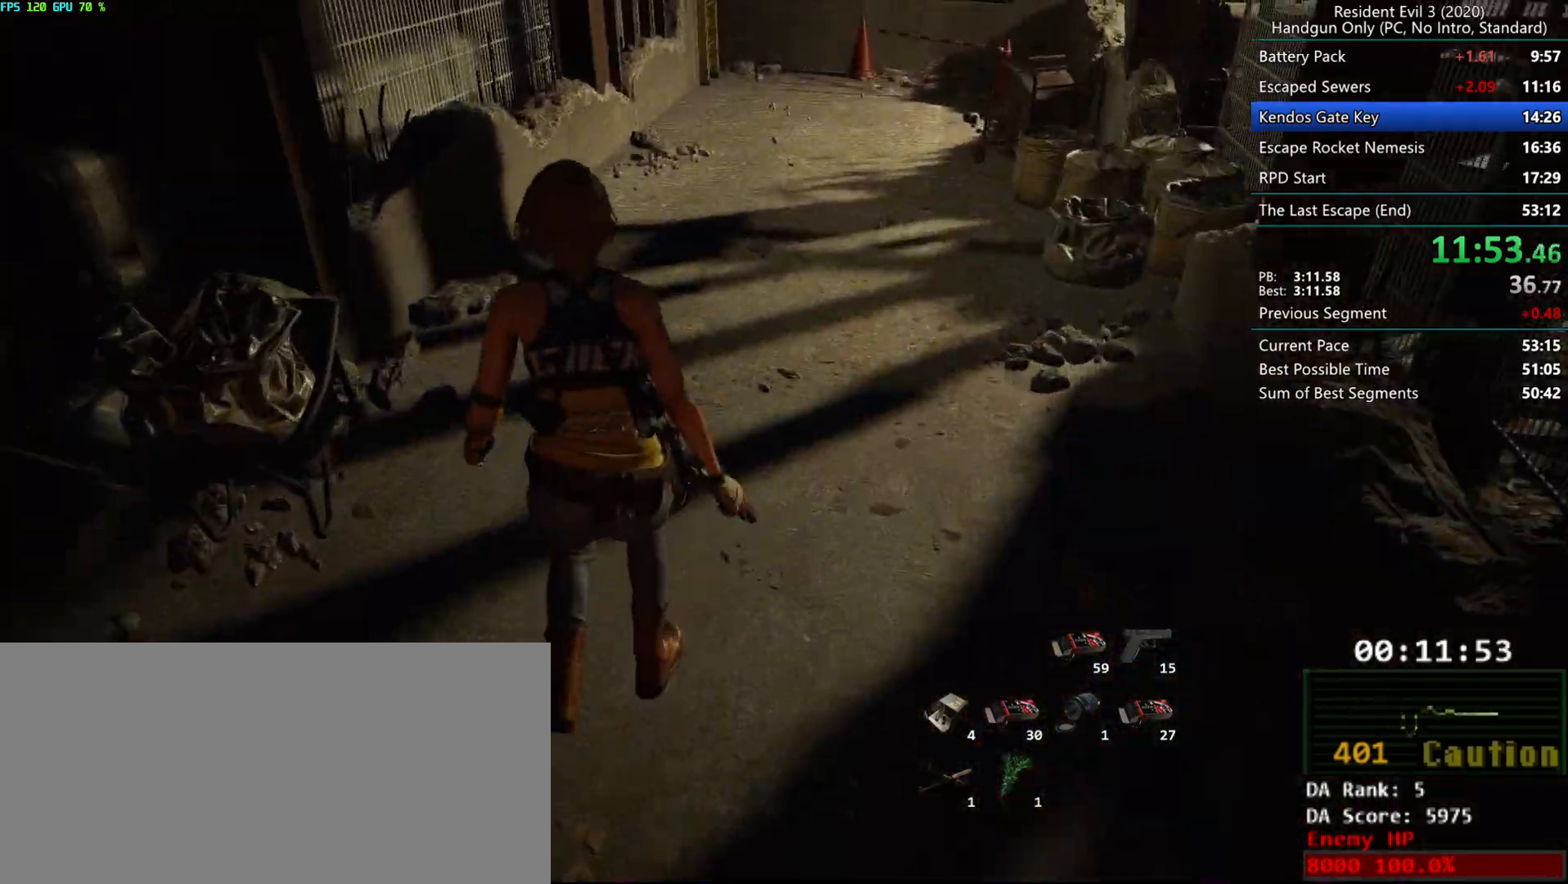
{"keys": ["r"], "mouse": [], "events": []}
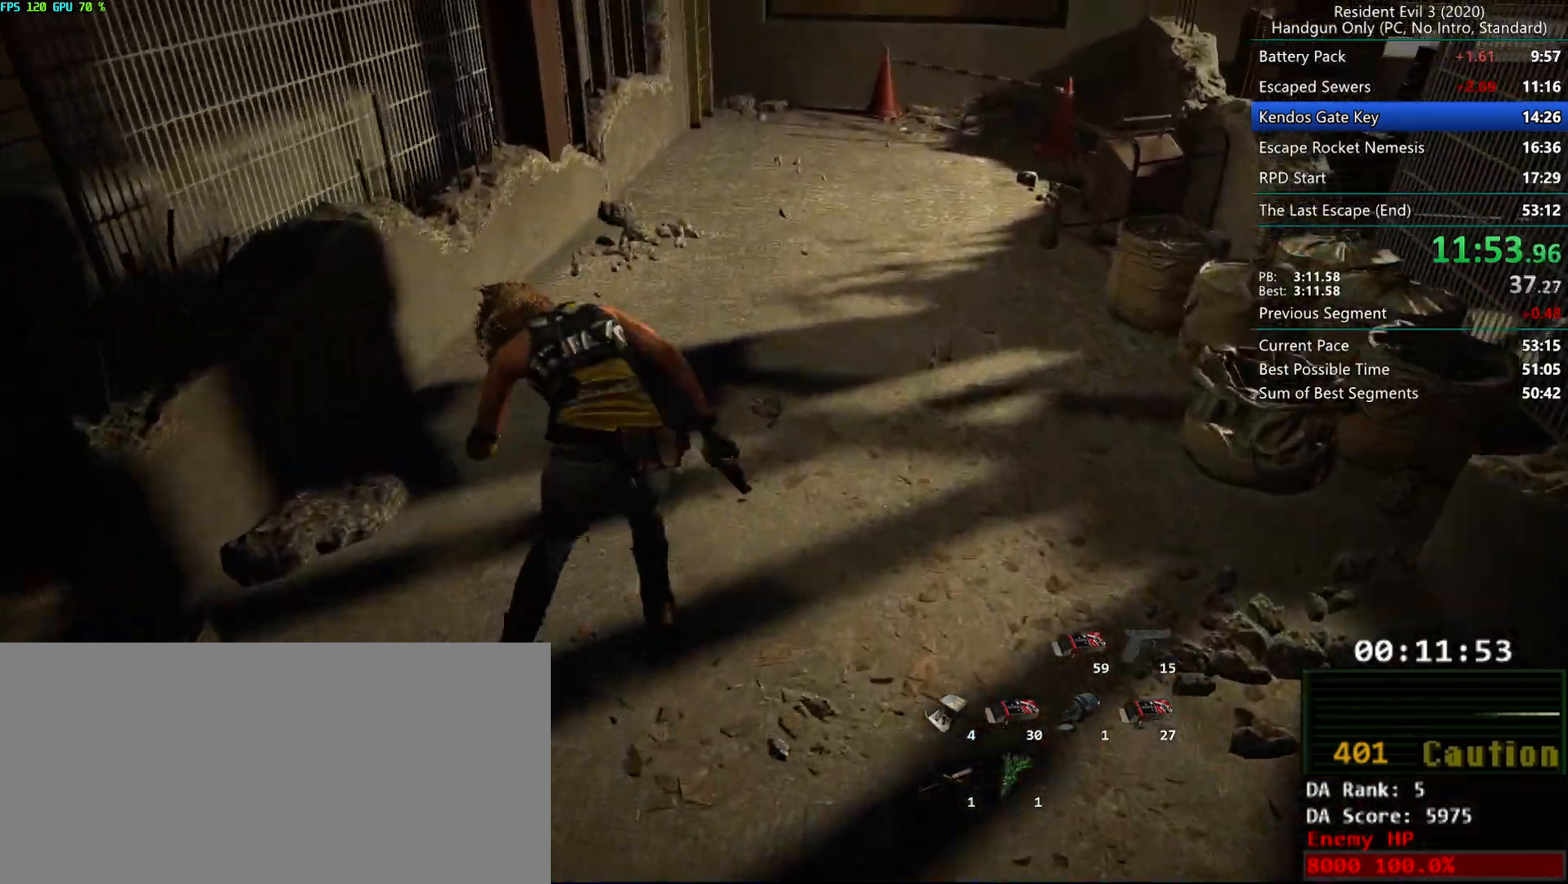
{"keys": ["alt", "r"], "mouse": [], "events": [[300, "alt", "down"], [400, "alt", "up"], [467, "alt", "down"]]}
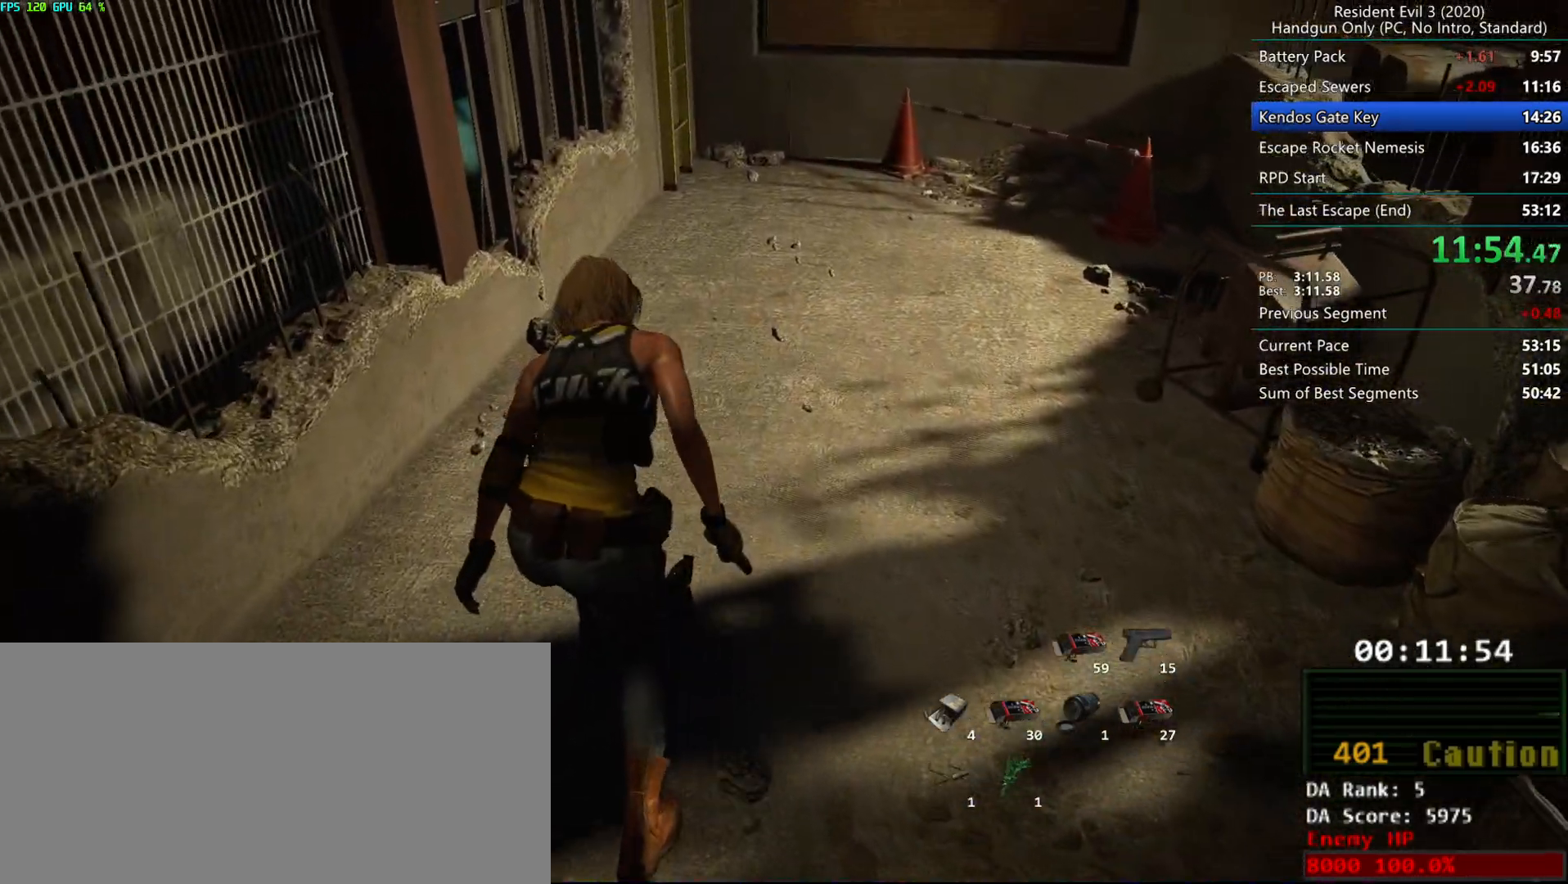
{"keys": ["r"], "mouse": [], "events": [[133, "alt", "up"]]}
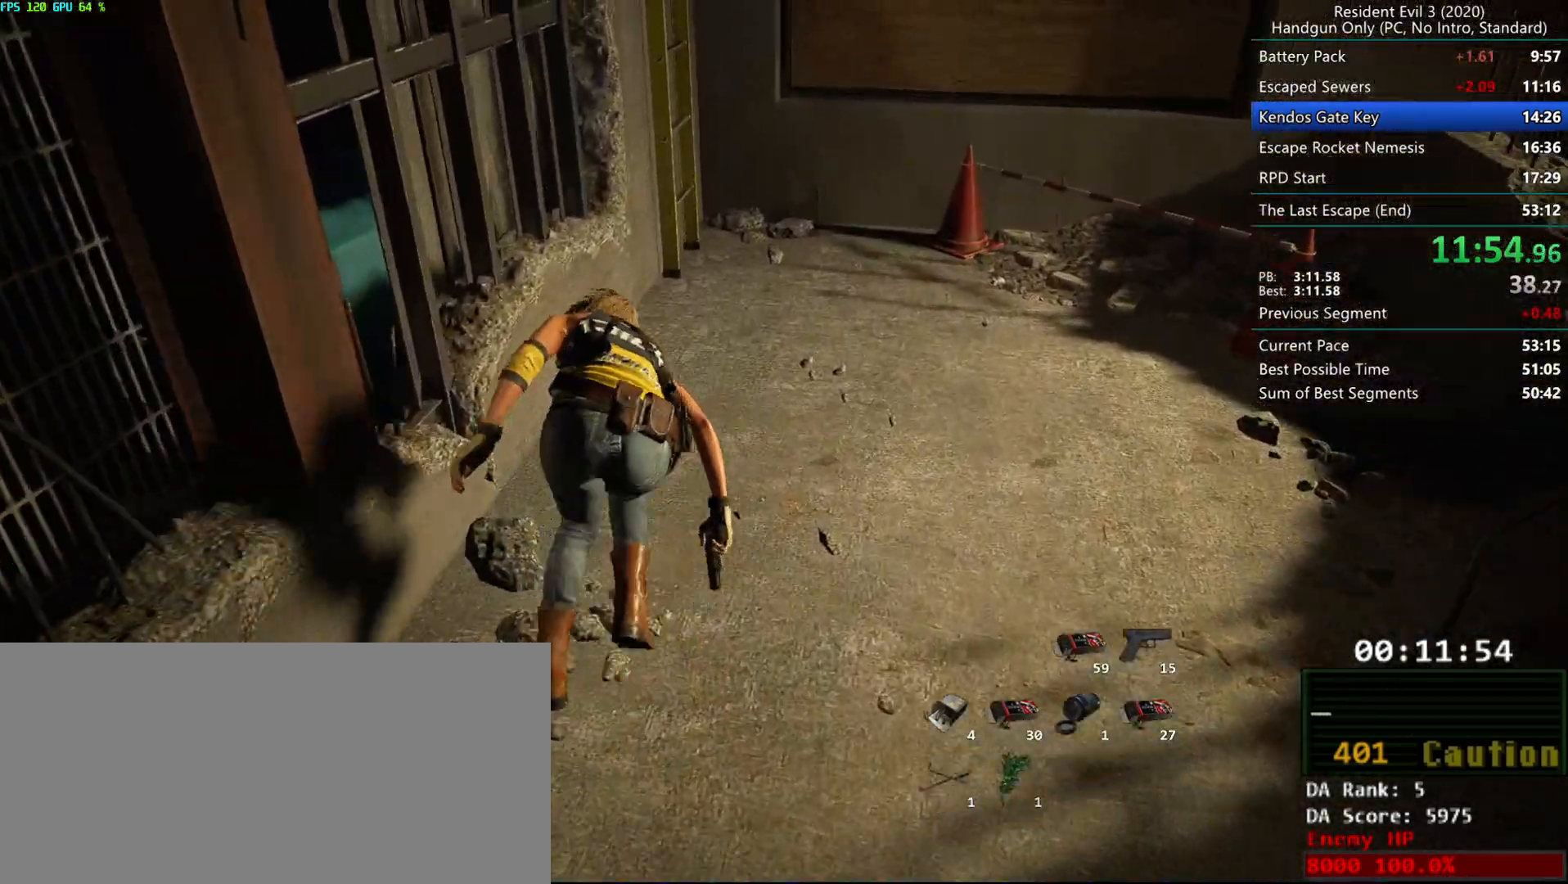
{"keys": ["r"], "mouse": ["right"], "events": [[467, "mouse_right", "down"]]}
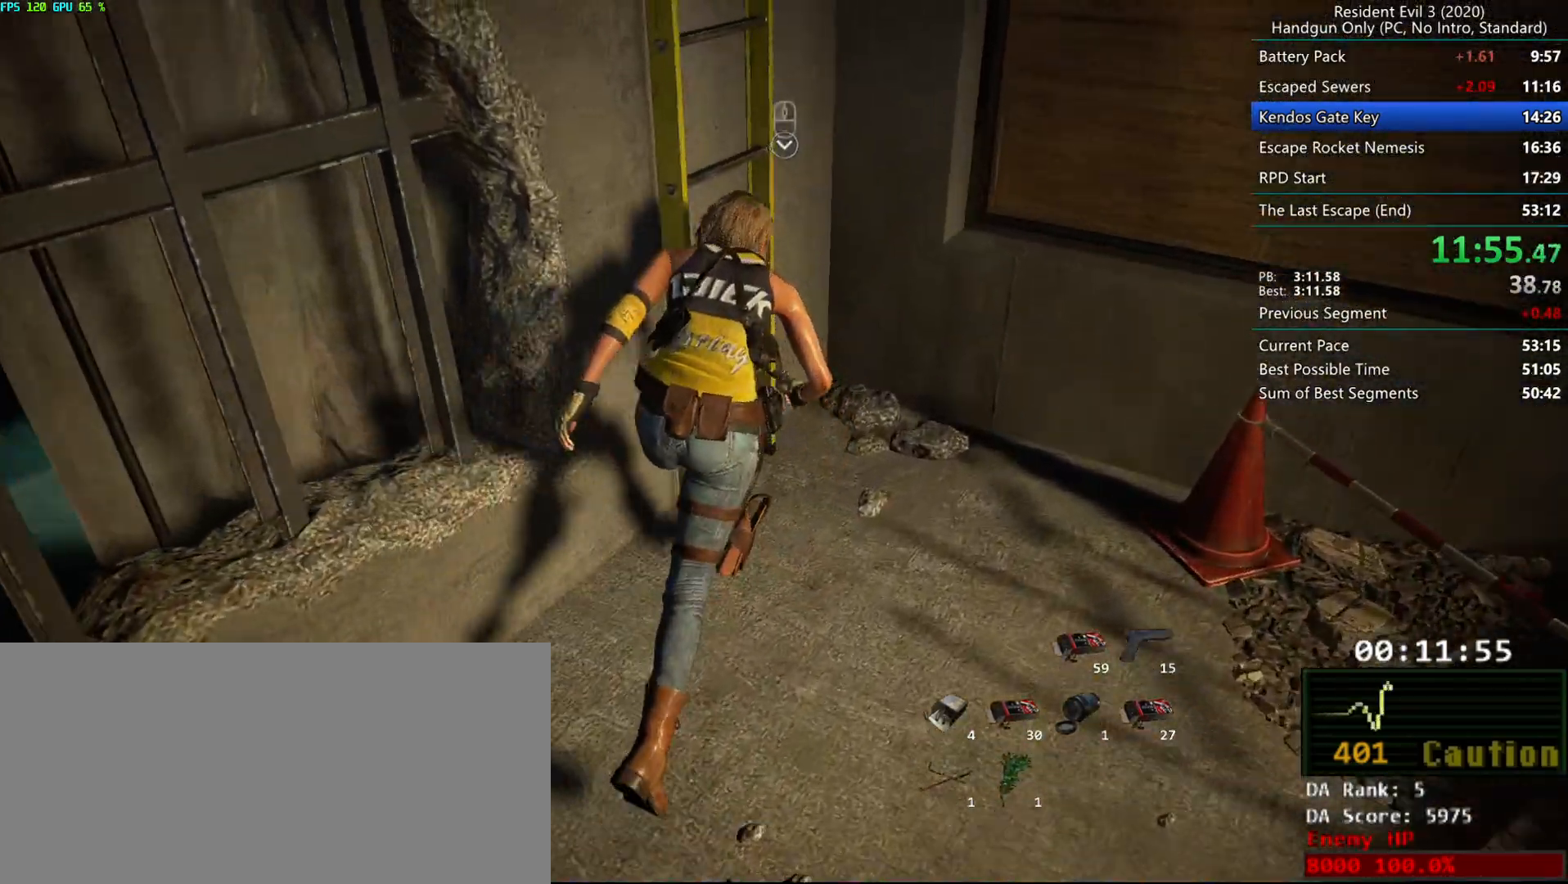
{"keys": ["r"], "mouse": [], "events": [[50, "mouse_right", "up"], [83, "mouse_right", "down"], [150, "mouse_right", "up"]]}
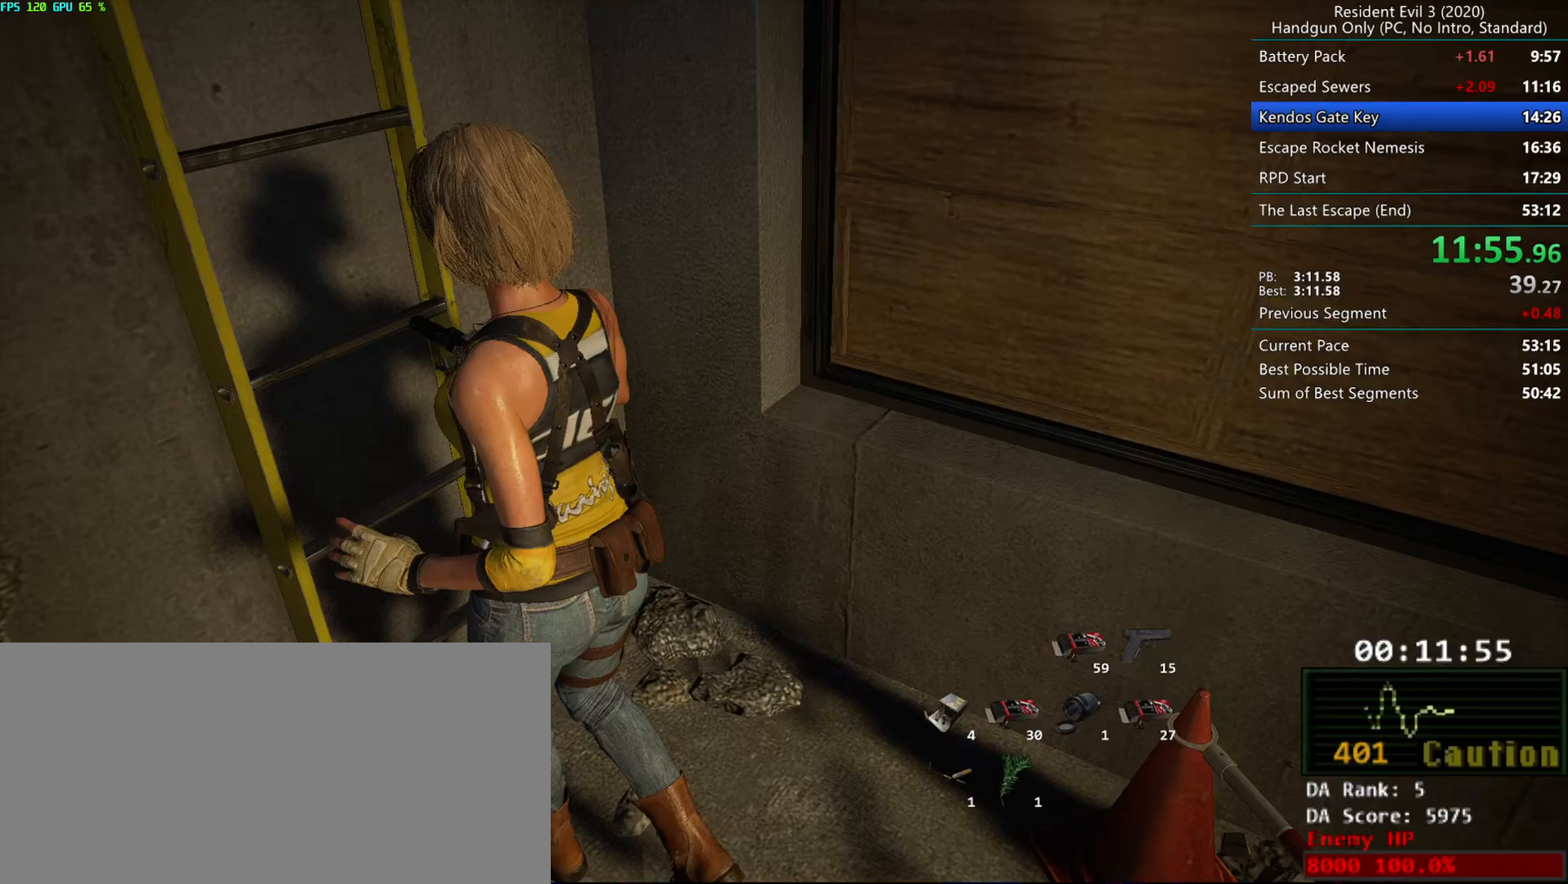
{"keys": ["r"], "mouse": [], "events": [[167, "h", "down"], [300, "alt", "down"], [317, "h", "up"], [433, "alt", "up"]]}
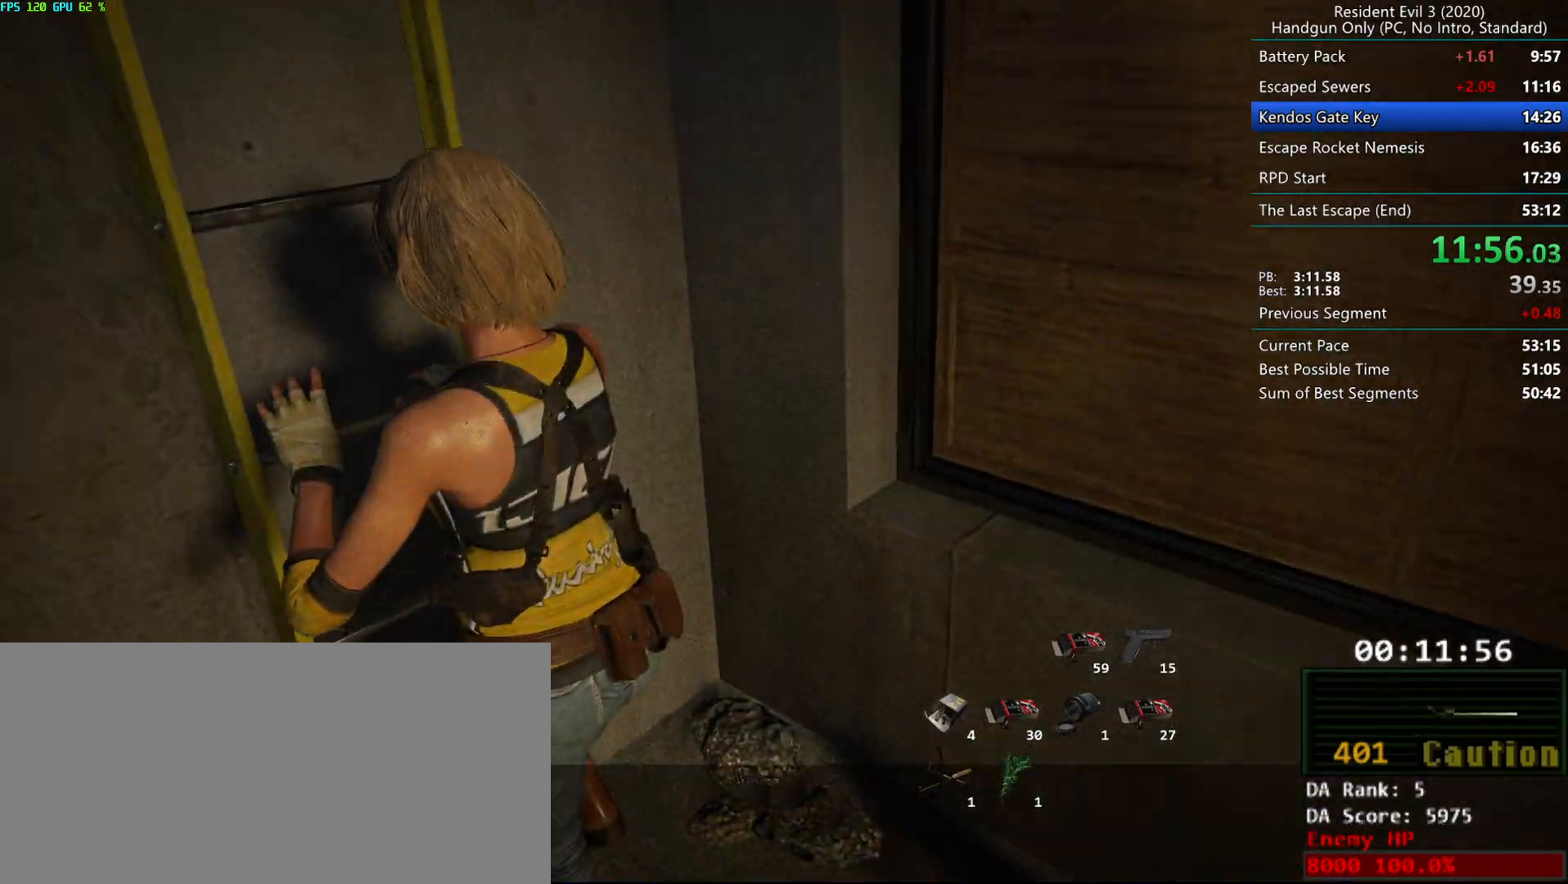
{"keys": ["r"], "mouse": [], "events": []}
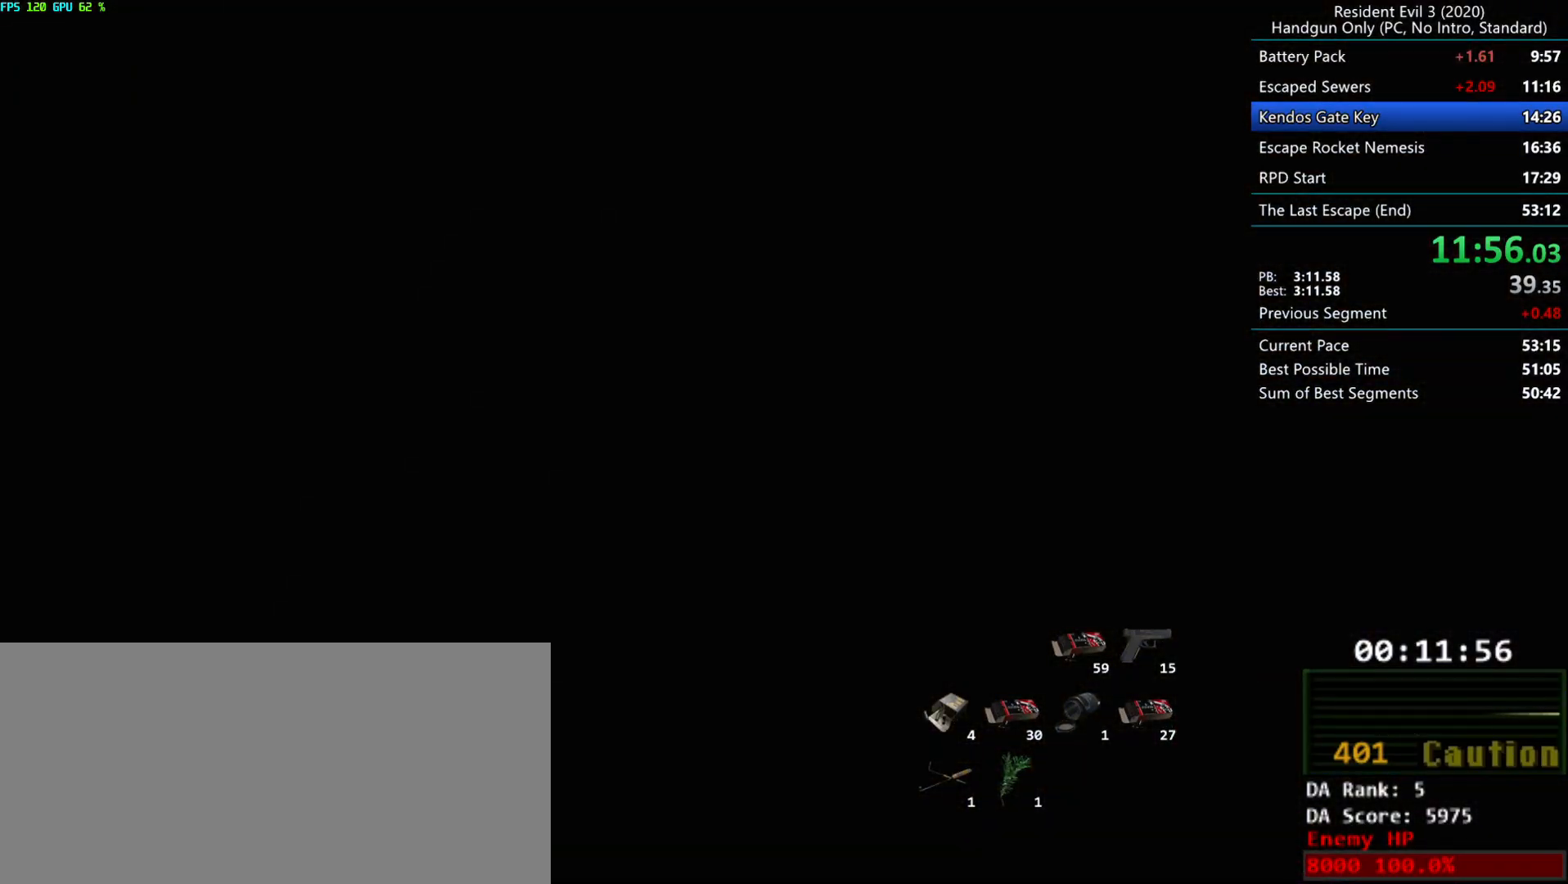
{"keys": ["r"], "mouse": [], "events": [[100, "mouse_mb4", "down"], [317, "mouse_mb4", "up"]]}
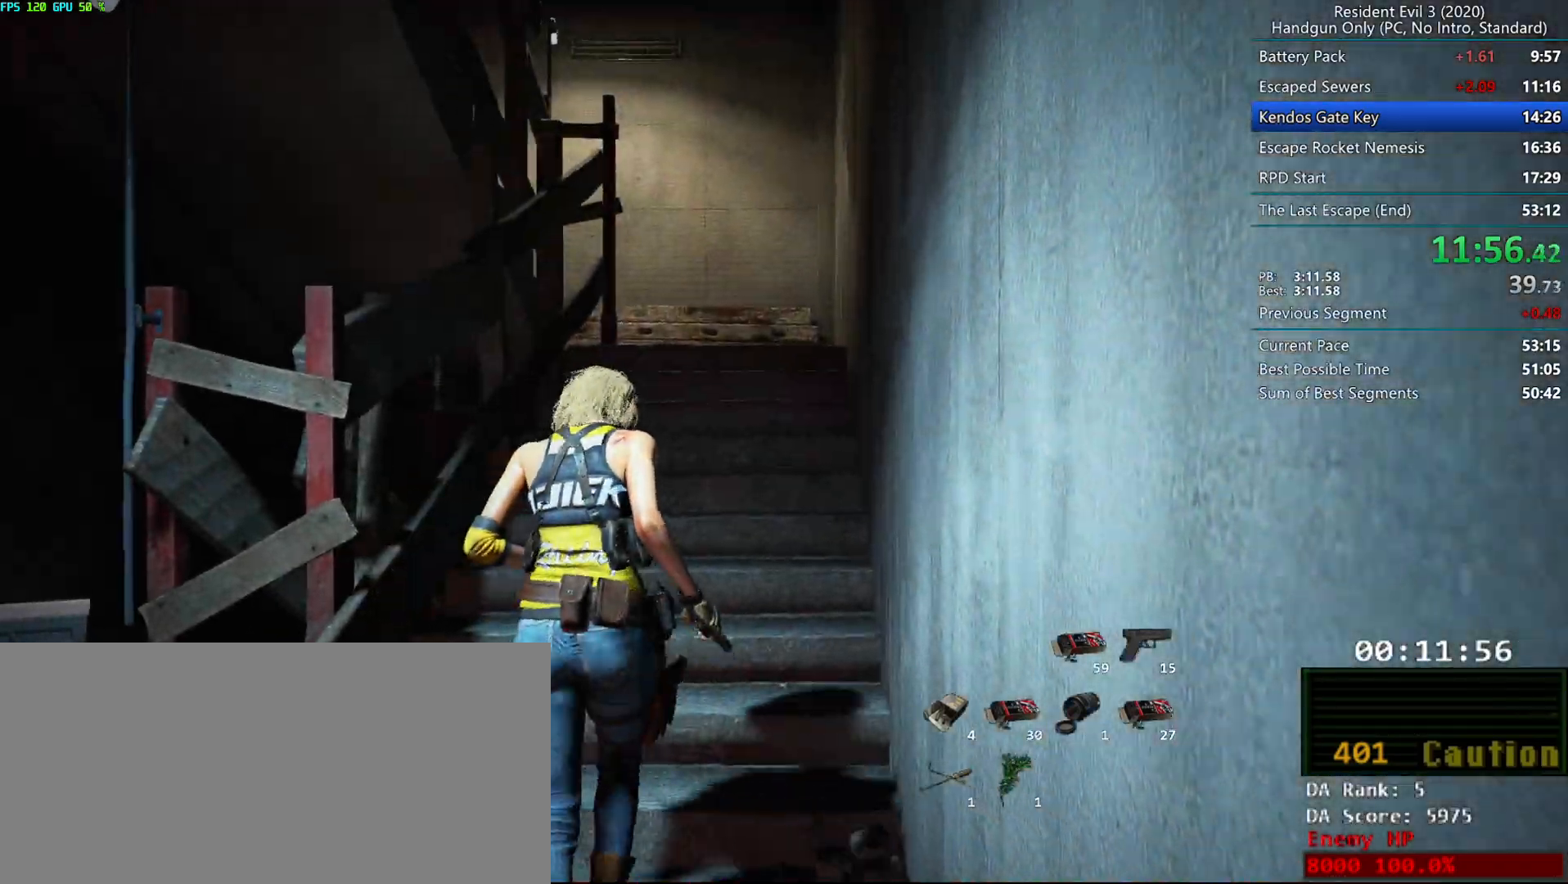
{"keys": ["r"], "mouse": [], "events": [[400, "mouse_left", "down"], [450, "mouse_left", "up"]]}
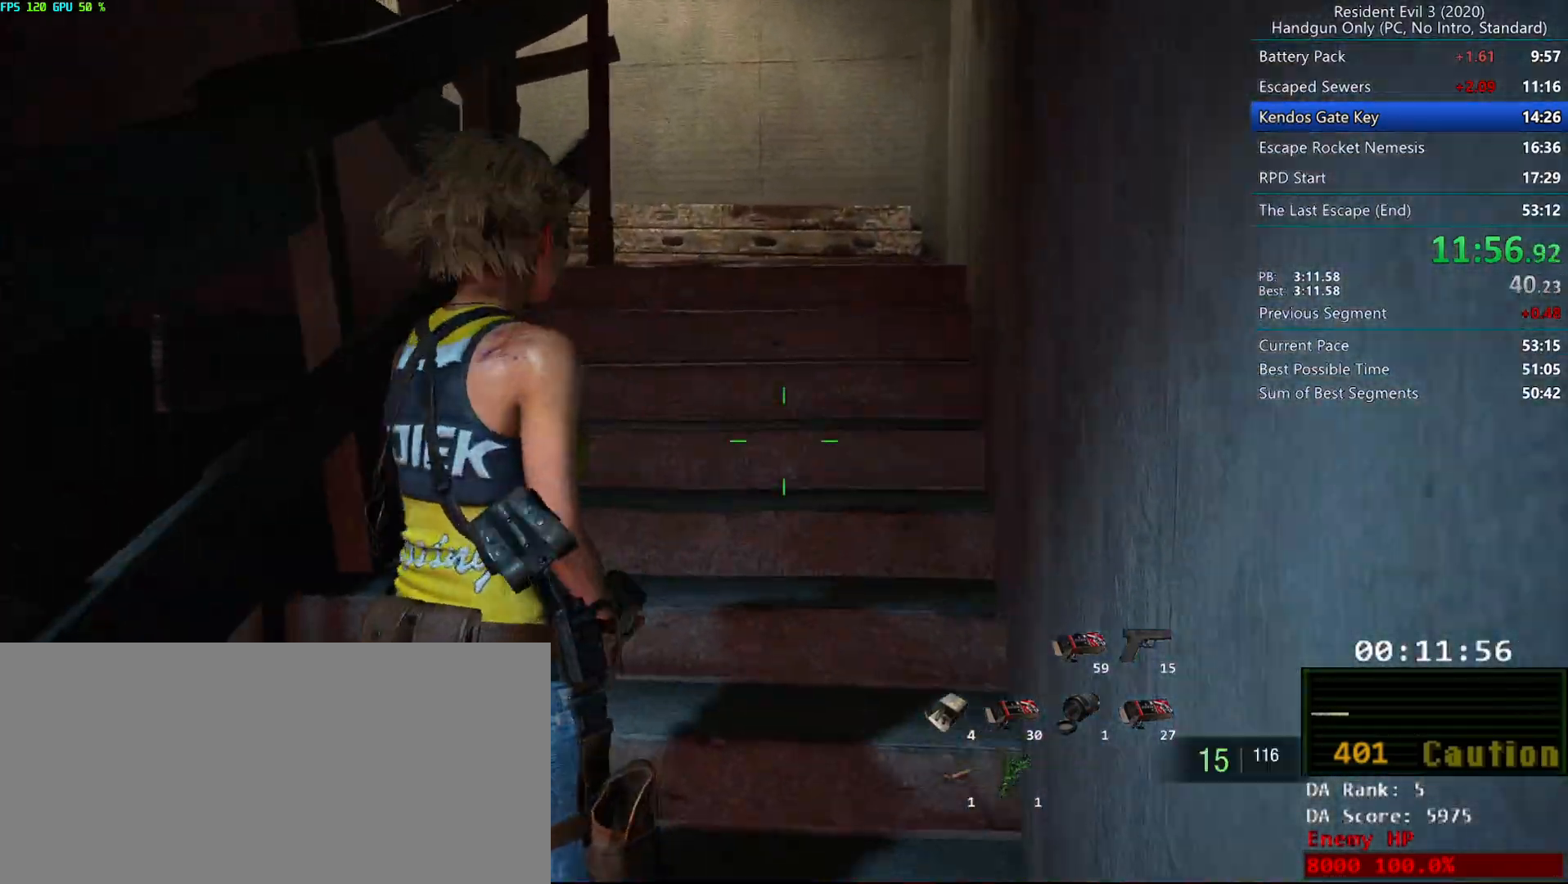
{"keys": ["r"], "mouse": [], "events": [[400, "mouse_left", "down"], [450, "mouse_left", "up"]]}
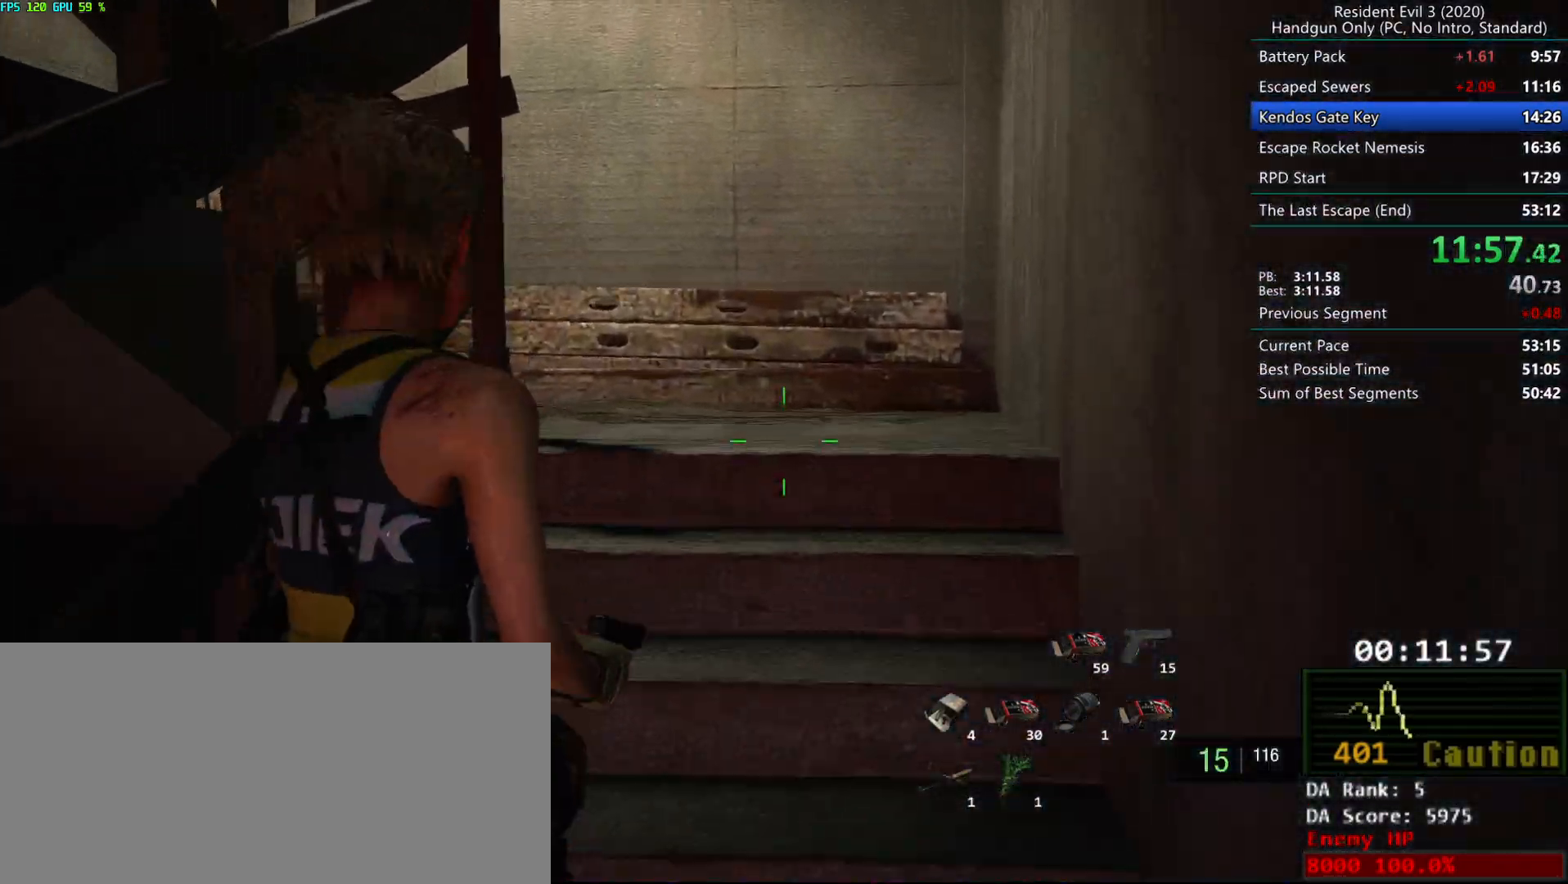
{"keys": ["r"], "mouse": [], "events": [[400, "mouse_left", "down"], [467, "mouse_left", "up"]]}
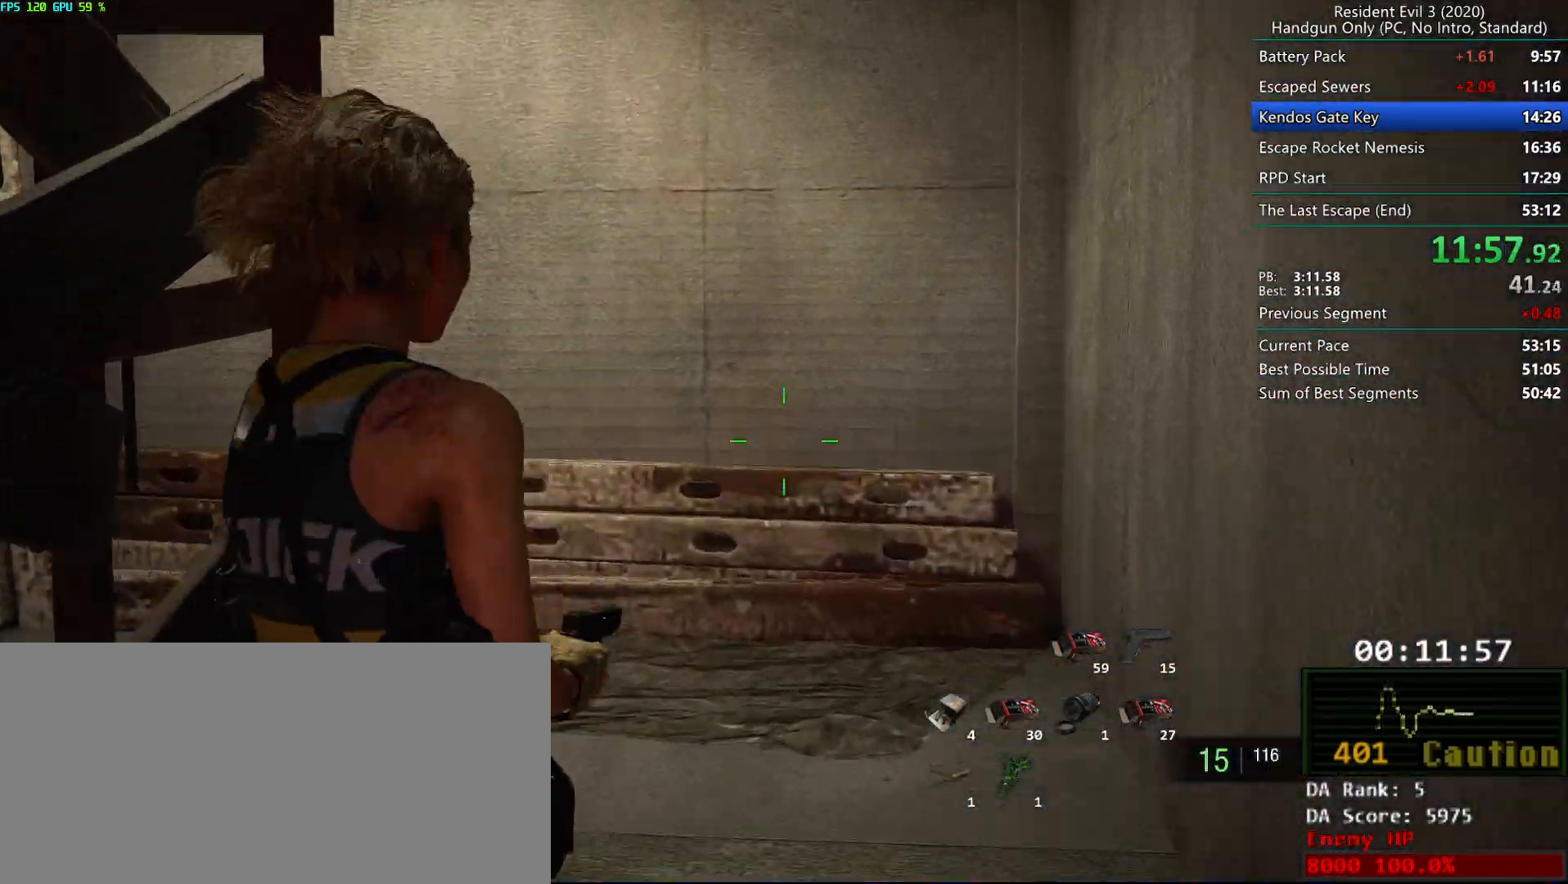
{"keys": ["r"], "mouse": [], "events": []}
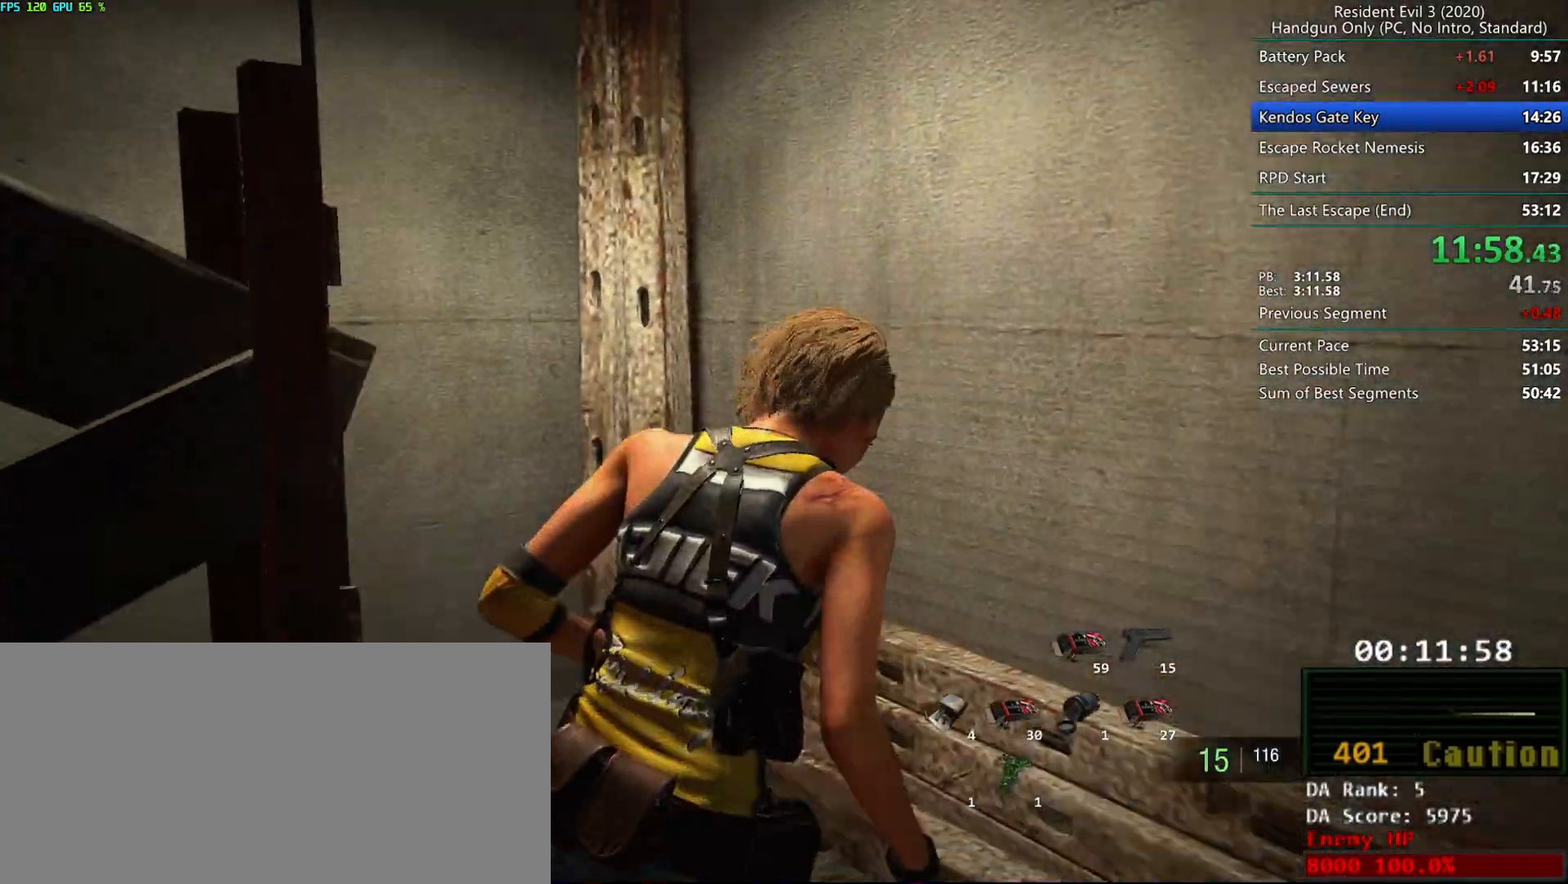
{"keys": ["r"], "mouse": [], "events": [[67, "mouse_left", "down"], [133, "mouse_left", "up"]]}
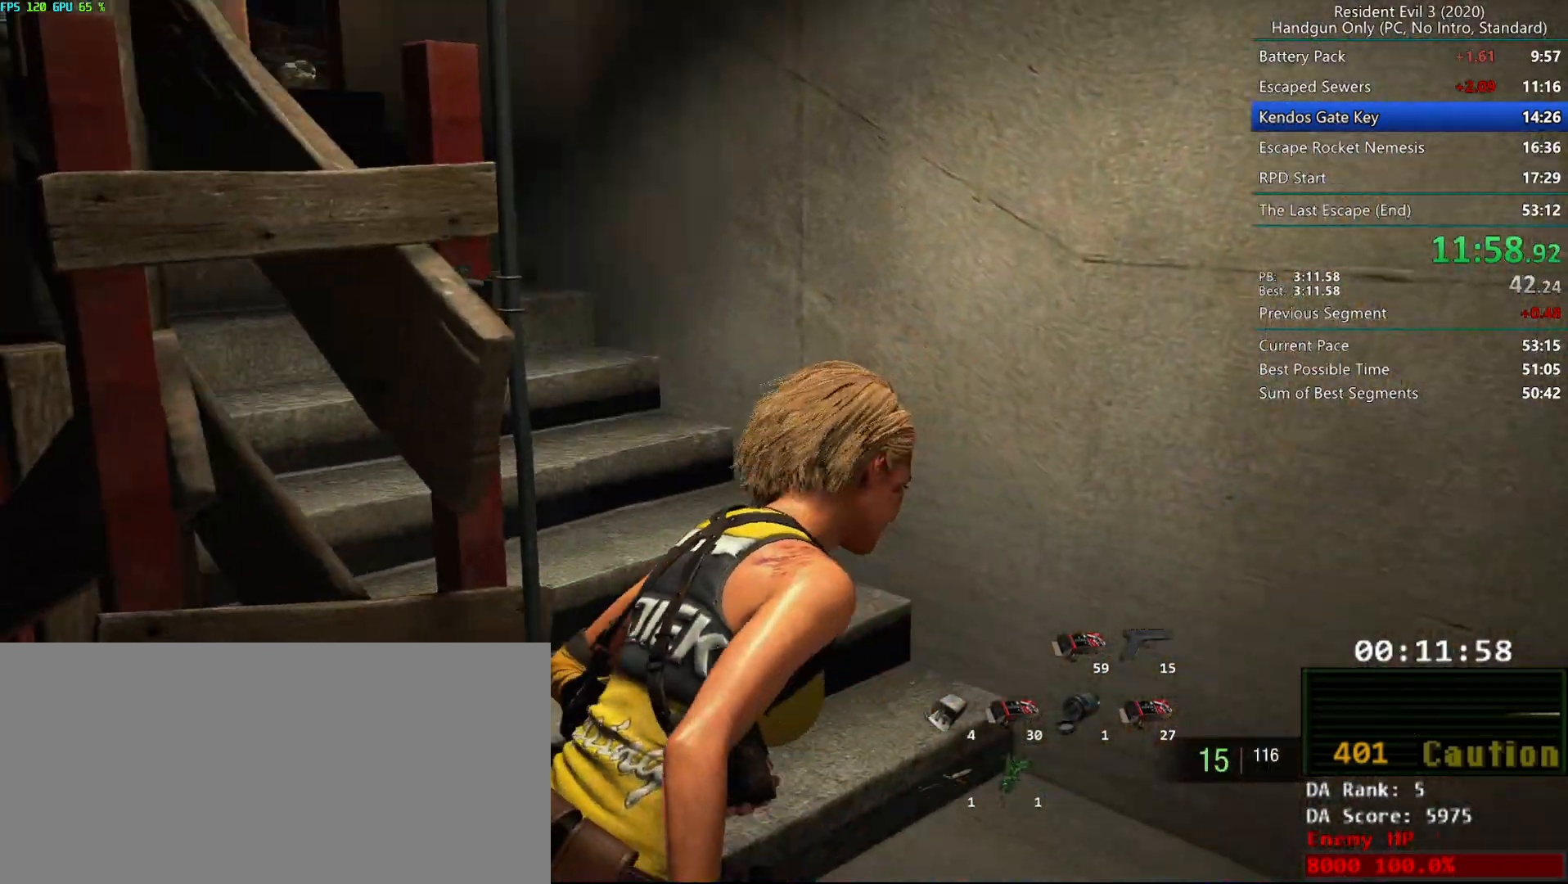
{"keys": ["r"], "mouse": [], "events": [[200, "mouse_left", "down"], [250, "mouse_left", "up"]]}
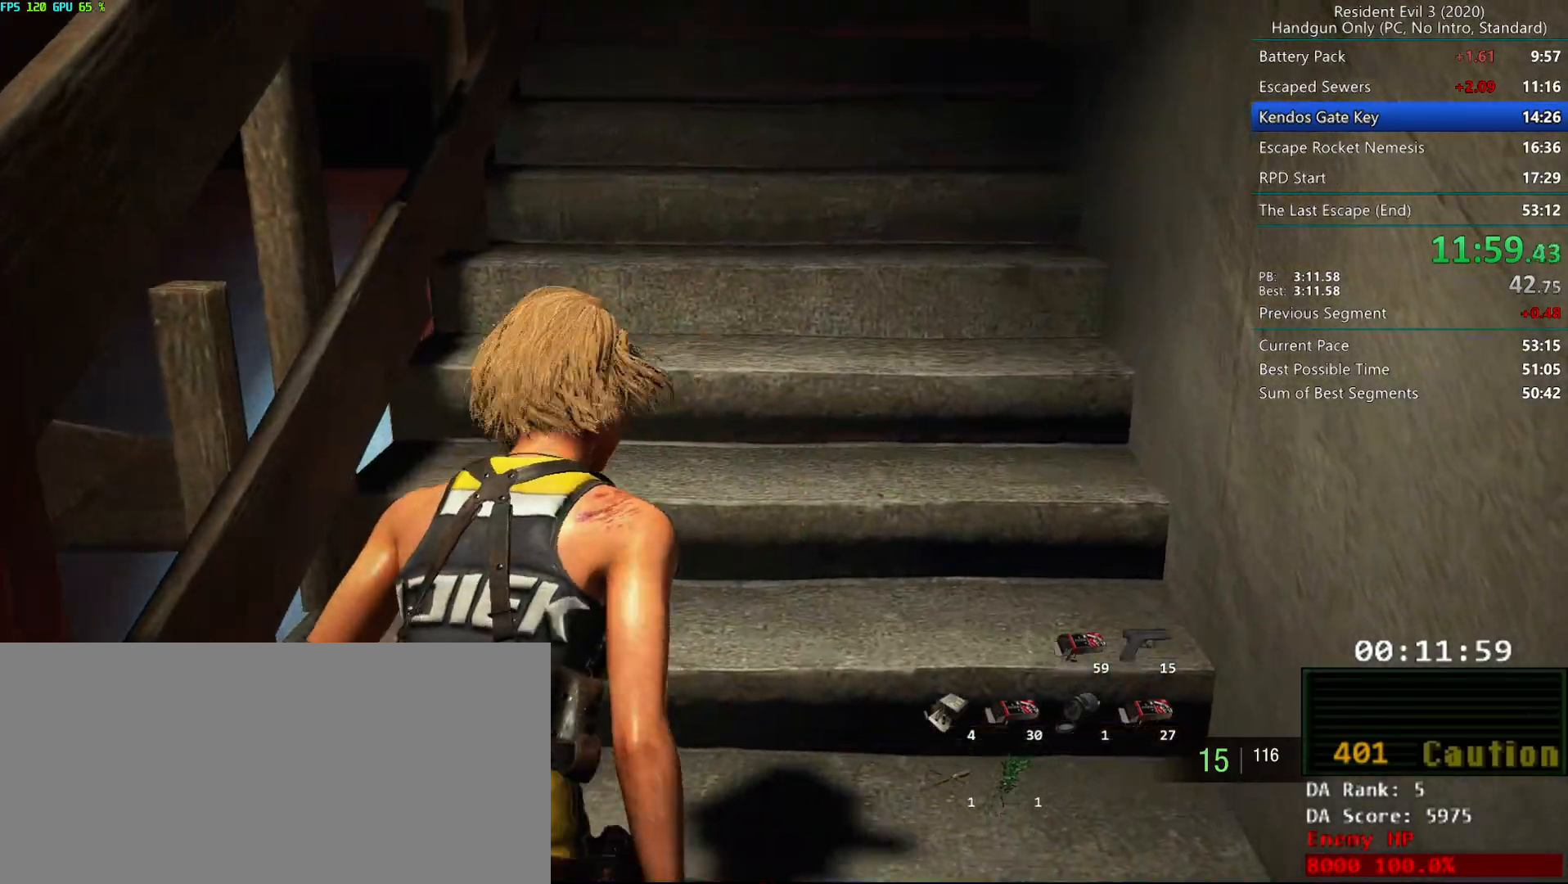
{"keys": ["r"], "mouse": [], "events": [[150, "alt", "down"], [267, "alt", "up"]]}
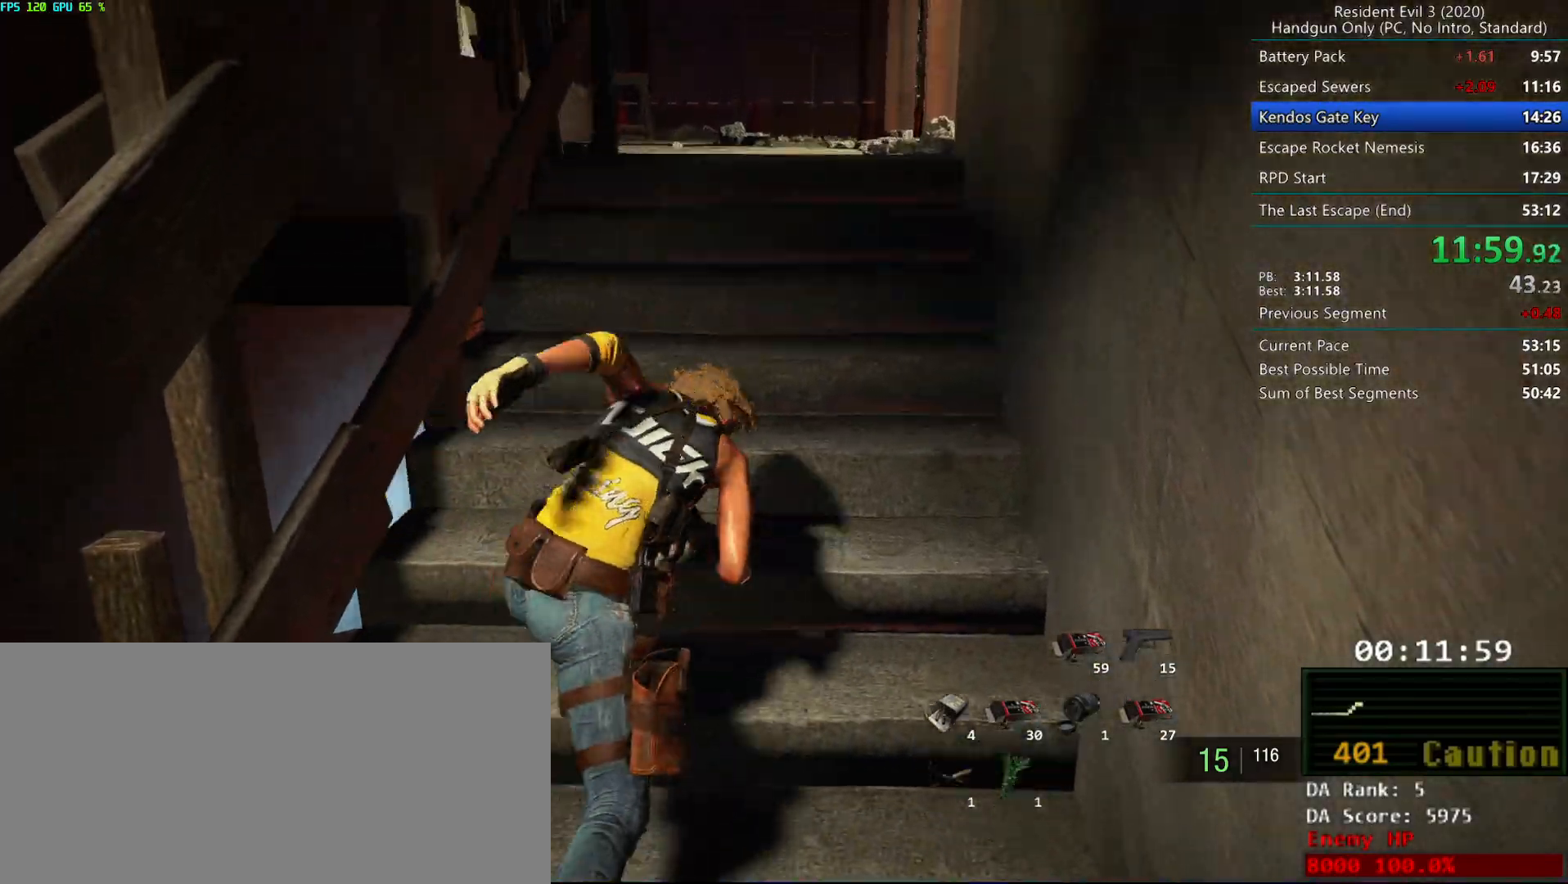
{"keys": ["r"], "mouse": [], "events": []}
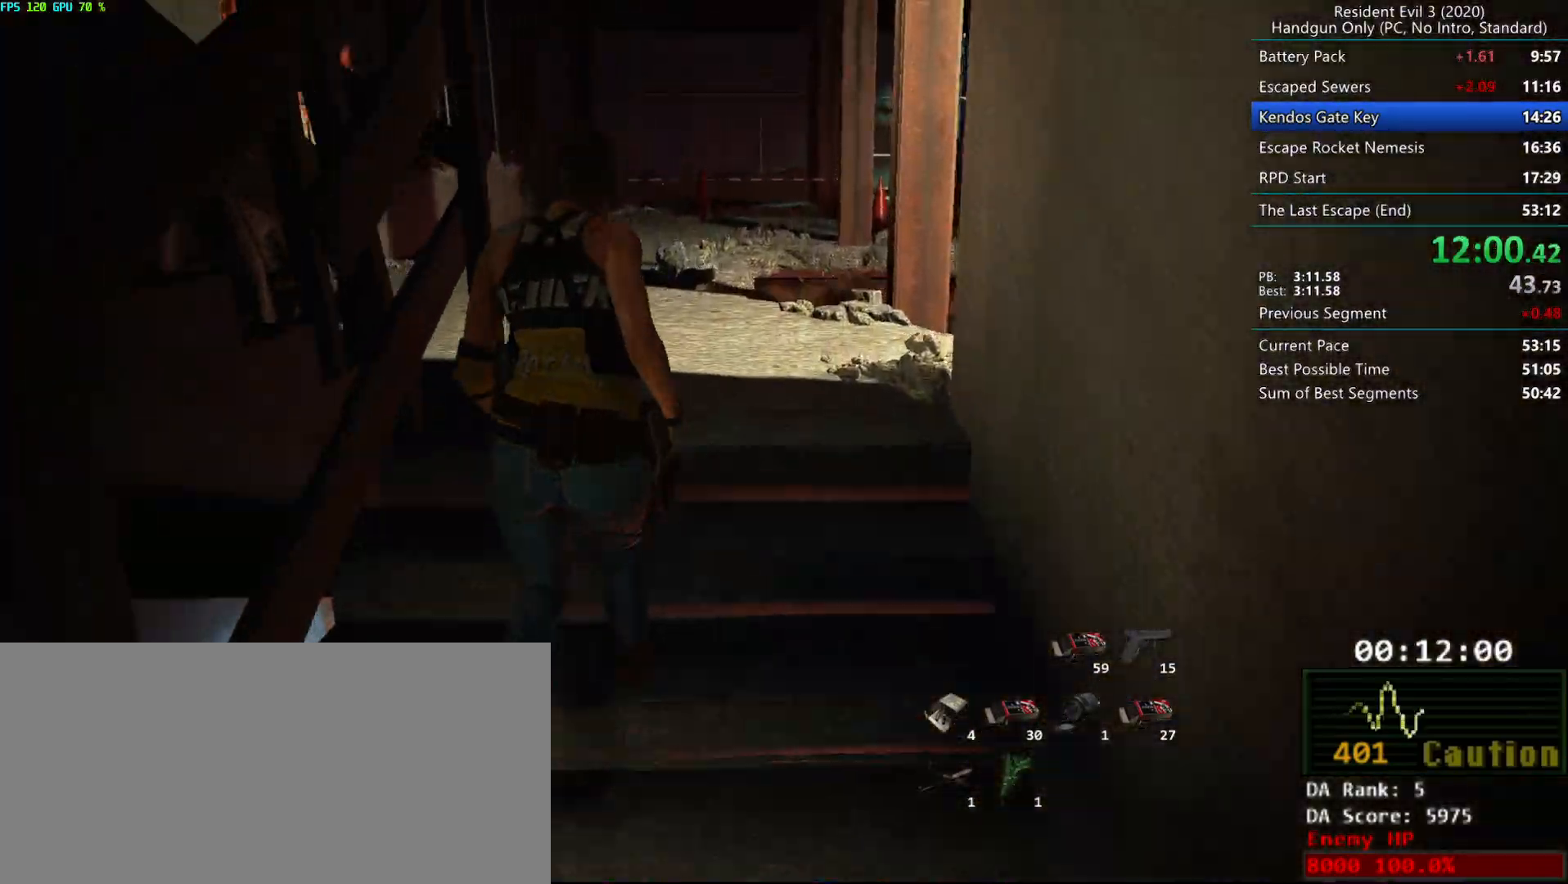
{"keys": ["h"], "mouse": [], "events": [[383, "r", "up"], [483, "h", "down"]]}
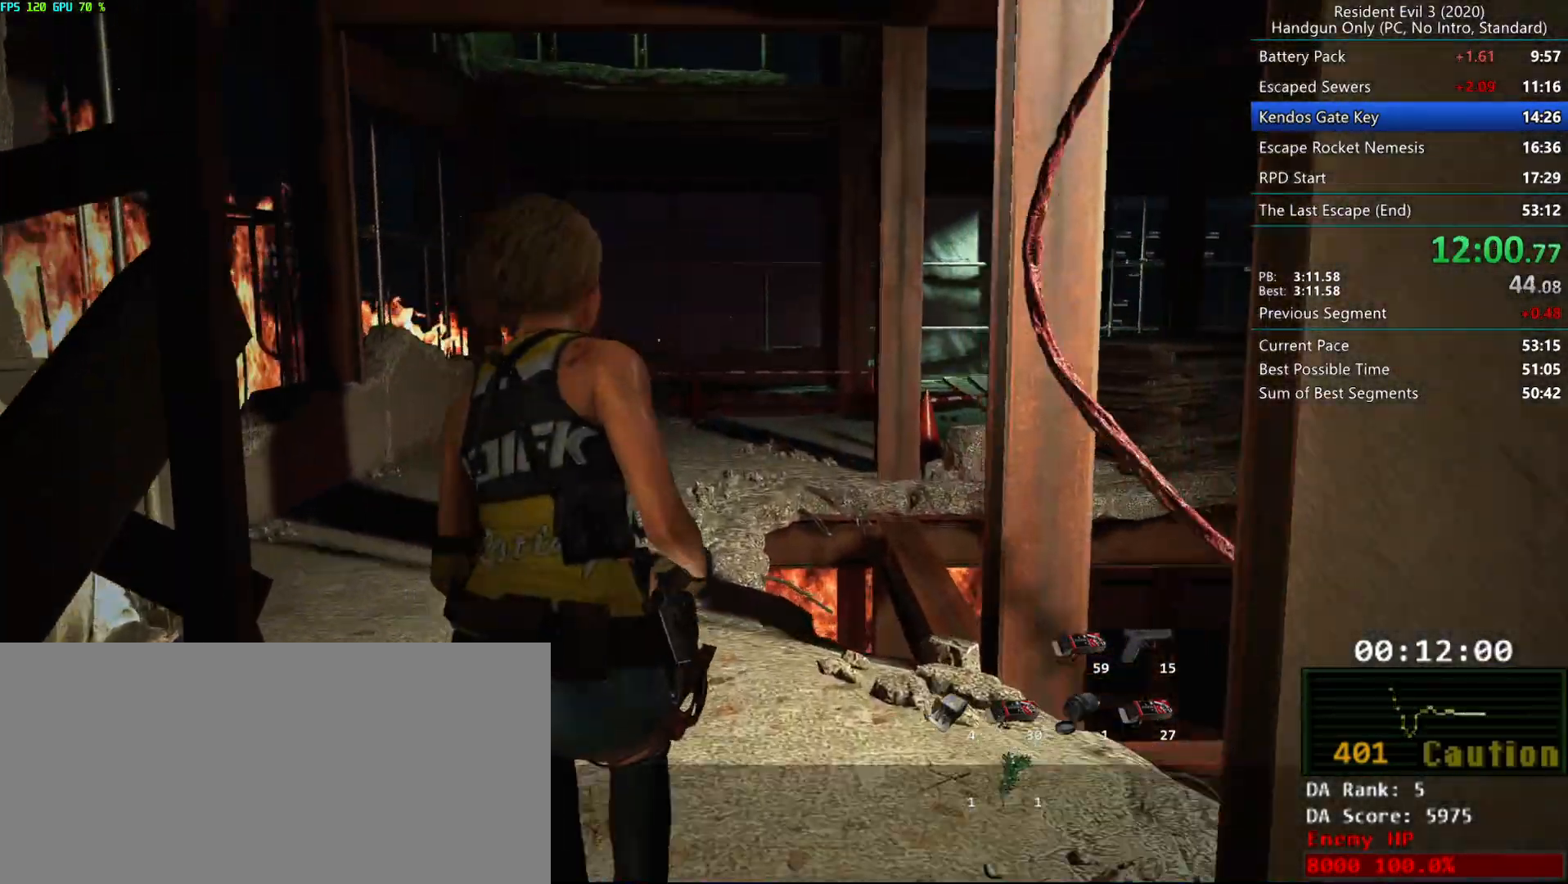
{"keys": ["g", "r"], "mouse": [], "events": [[117, "alt", "down"], [117, "h", "up"], [167, "alt", "up"], [400, "g", "down"], [417, "r", "down"]]}
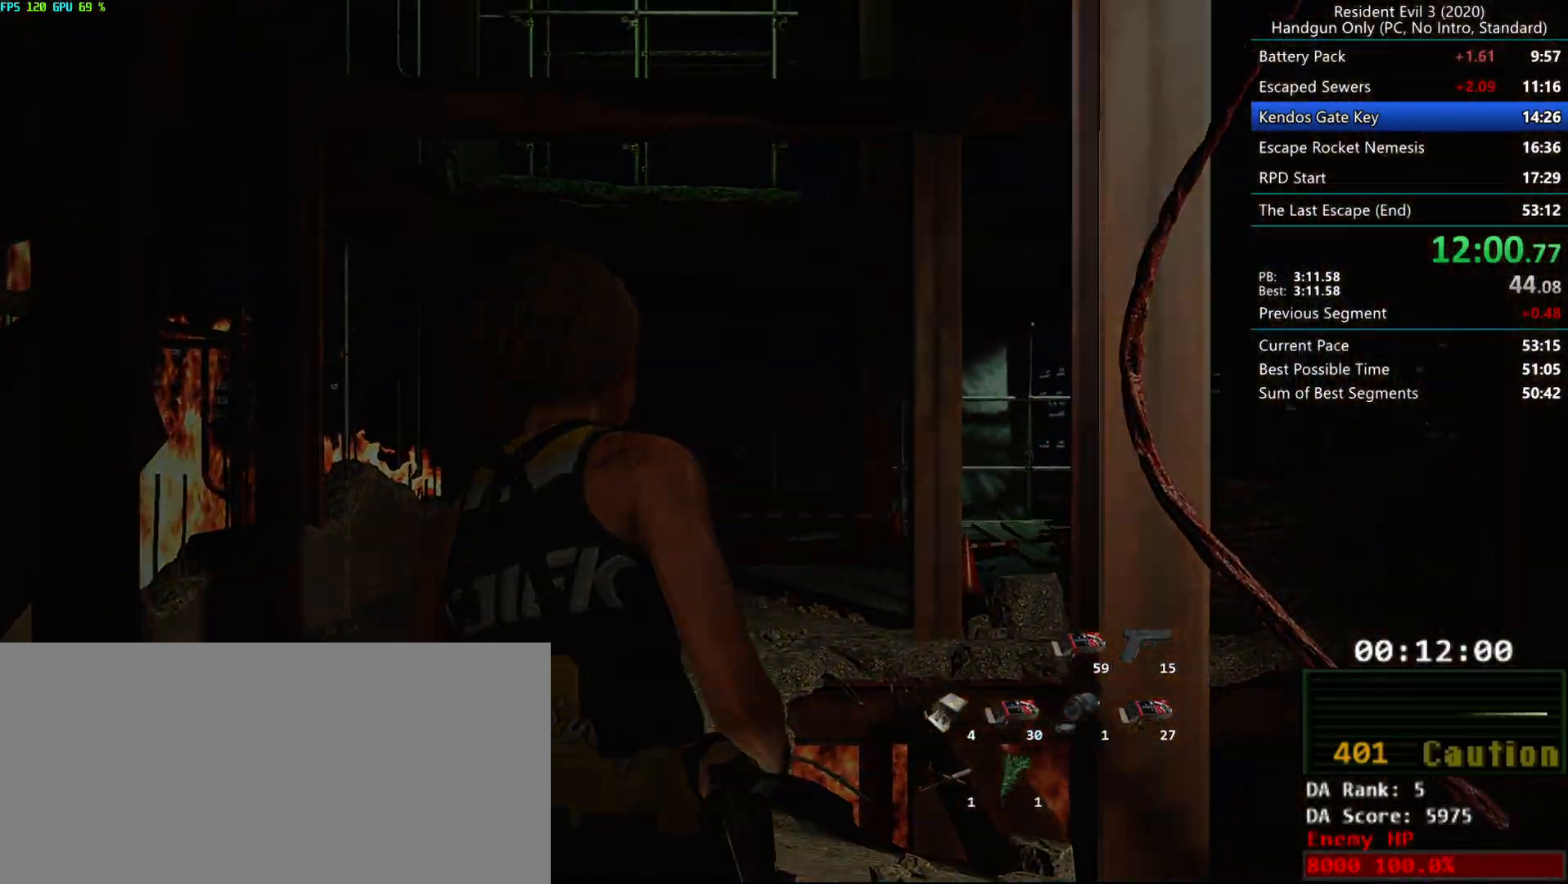
{"keys": ["g", "r"], "mouse": ["mb4"], "events": [[217, "mouse_mb4", "down"]]}
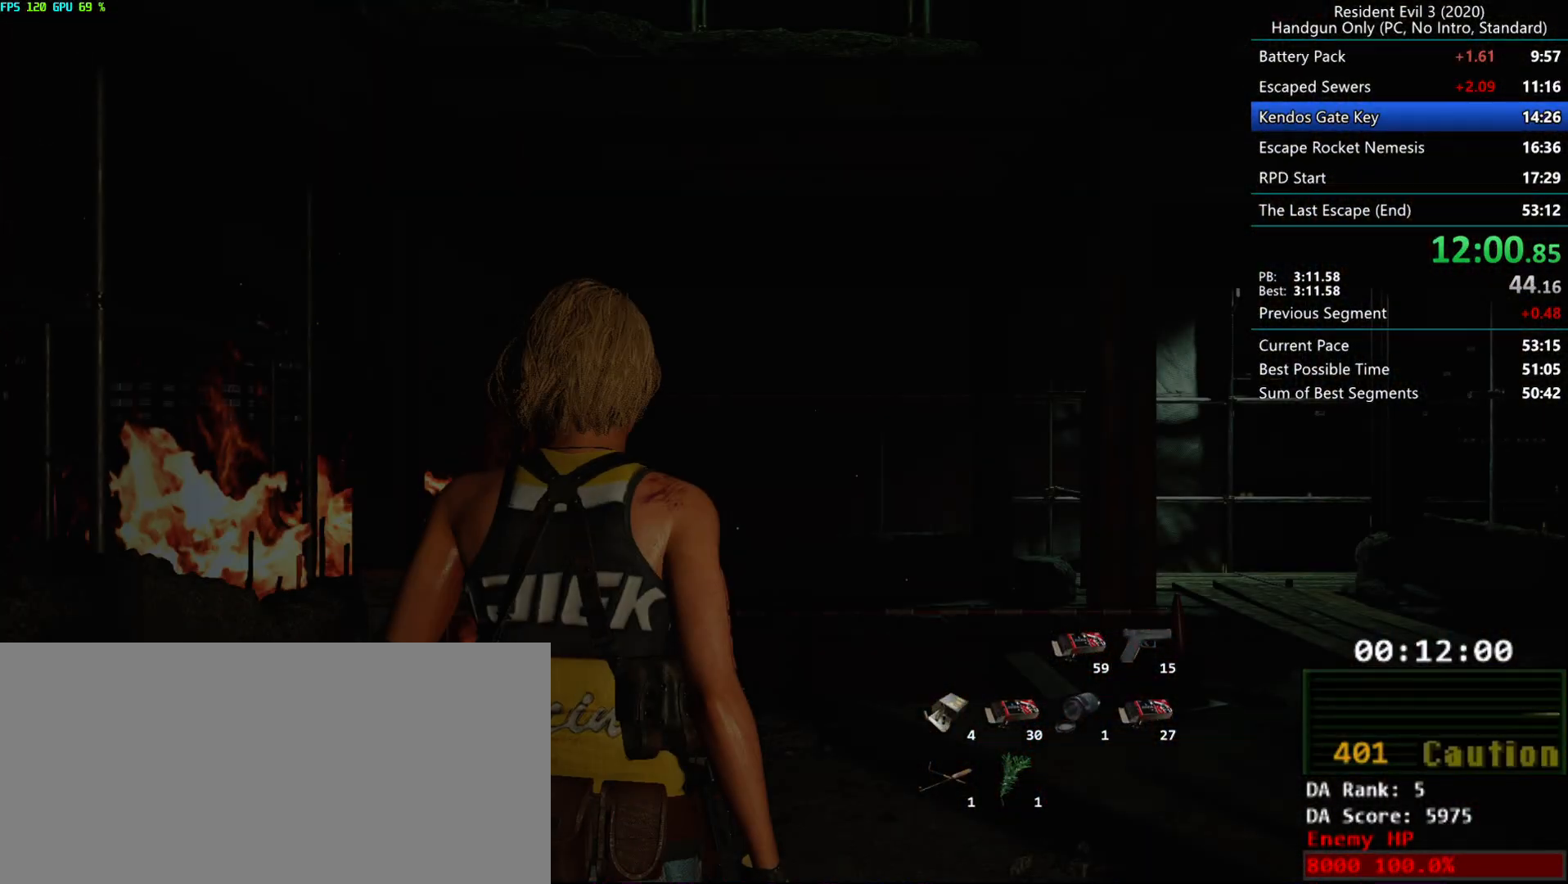
{"keys": ["r"], "mouse": [], "events": [[167, "mouse_mb4", "up"], [300, "g", "up"]]}
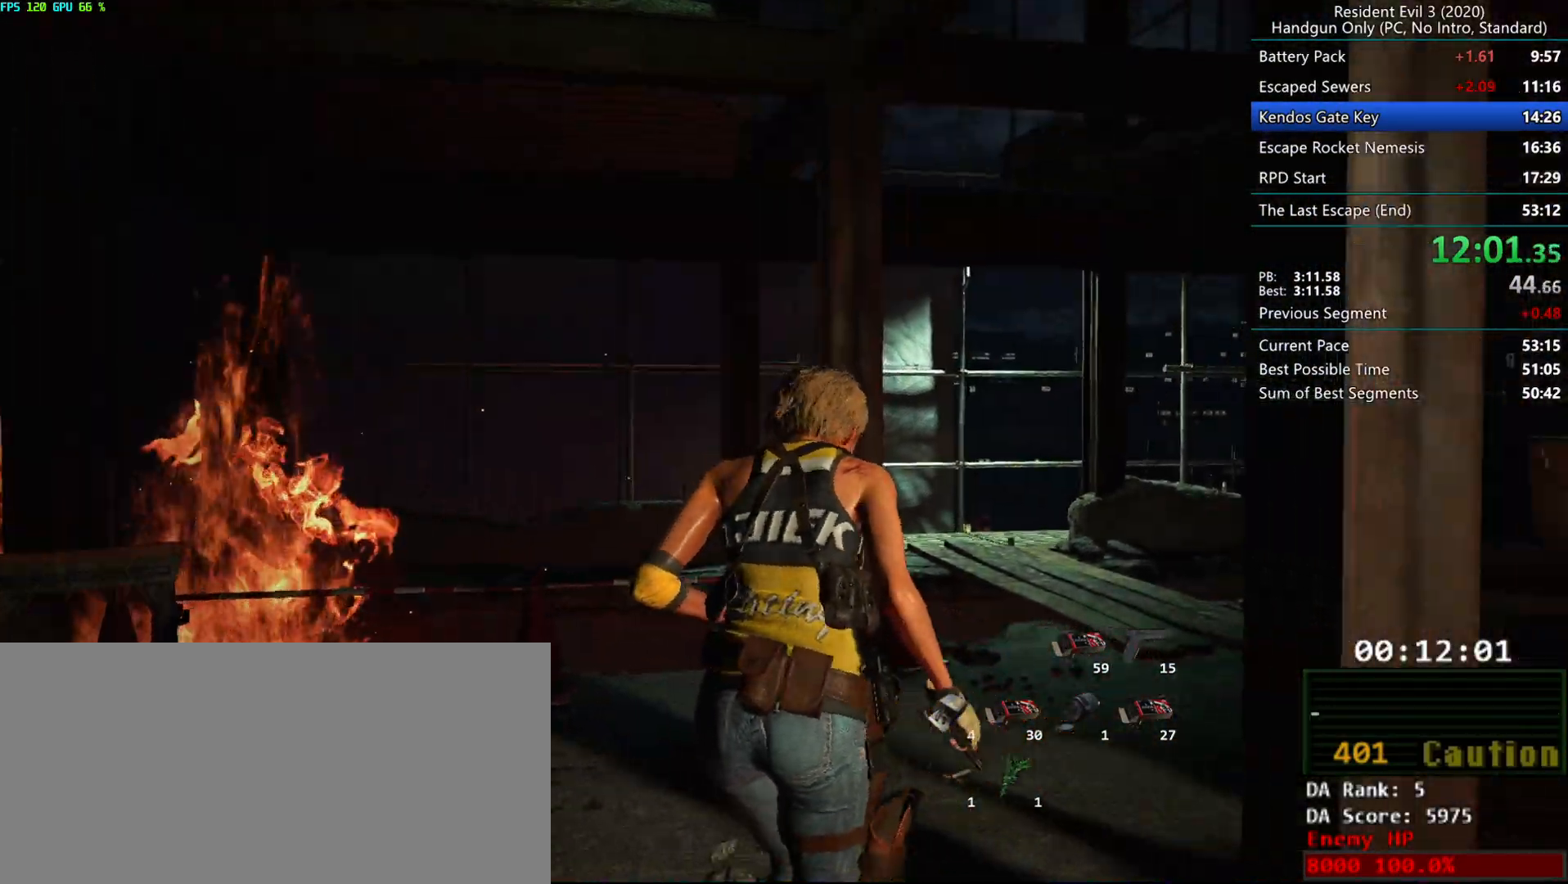
{"keys": ["r"], "mouse": [], "events": []}
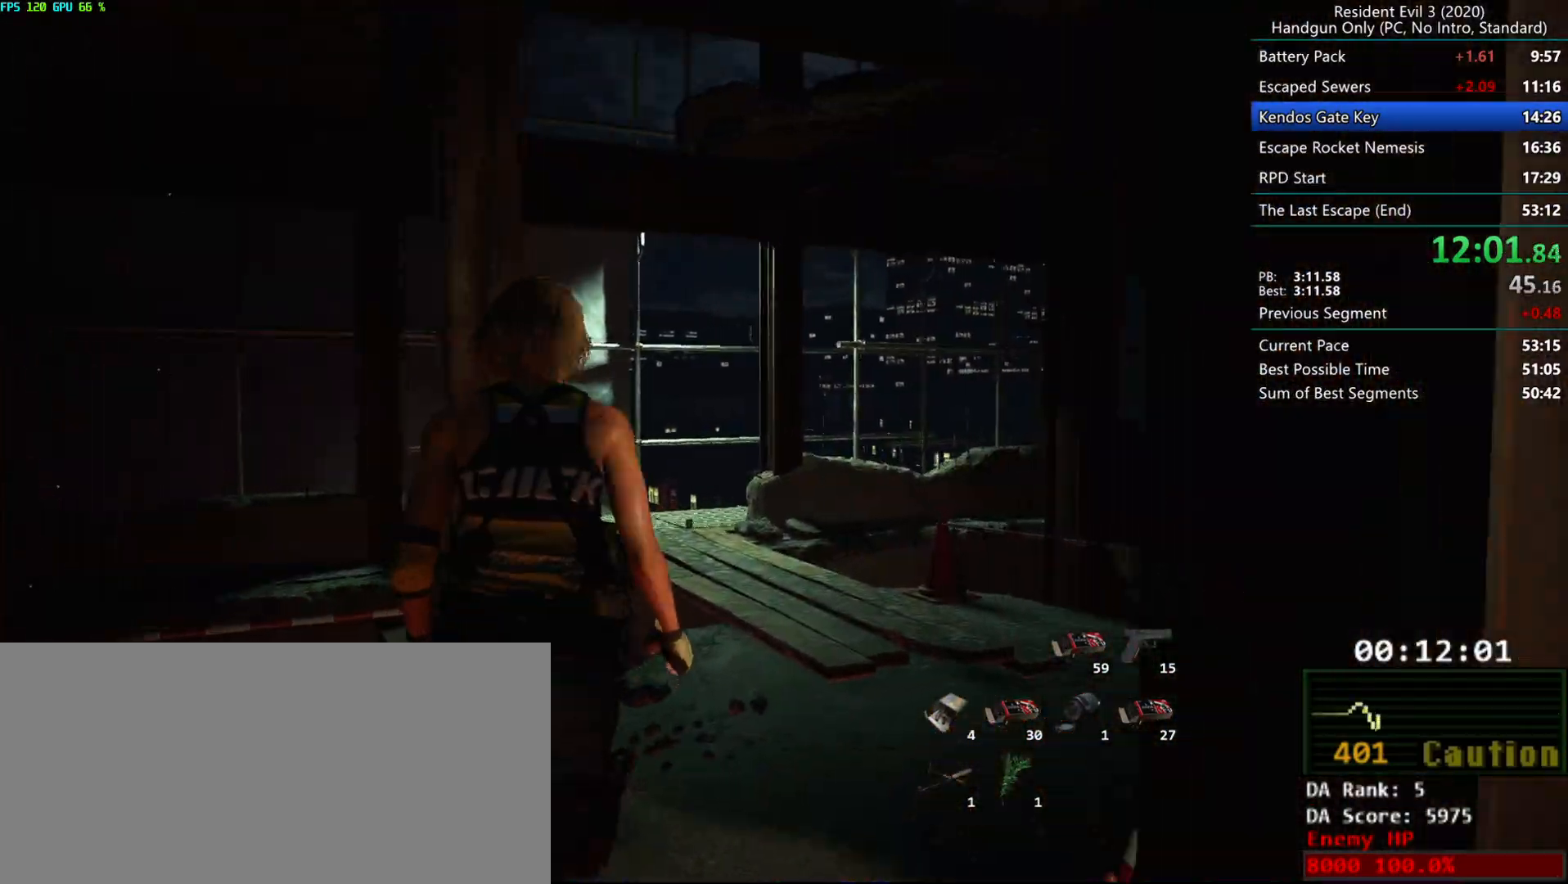
{"keys": ["r"], "mouse": [], "events": []}
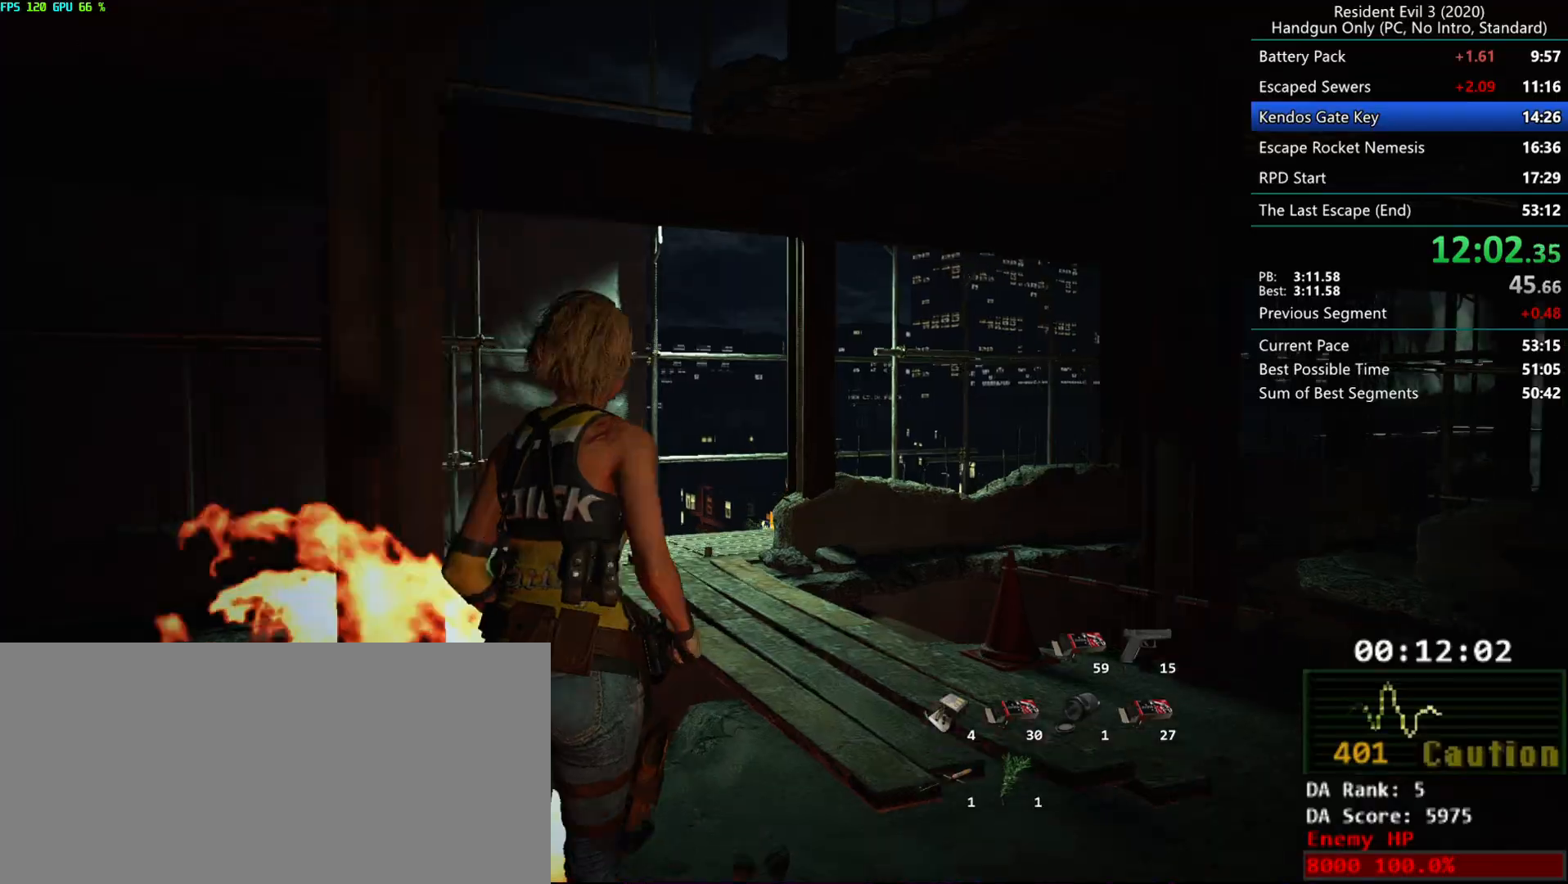
{"keys": ["r"], "mouse": [], "events": []}
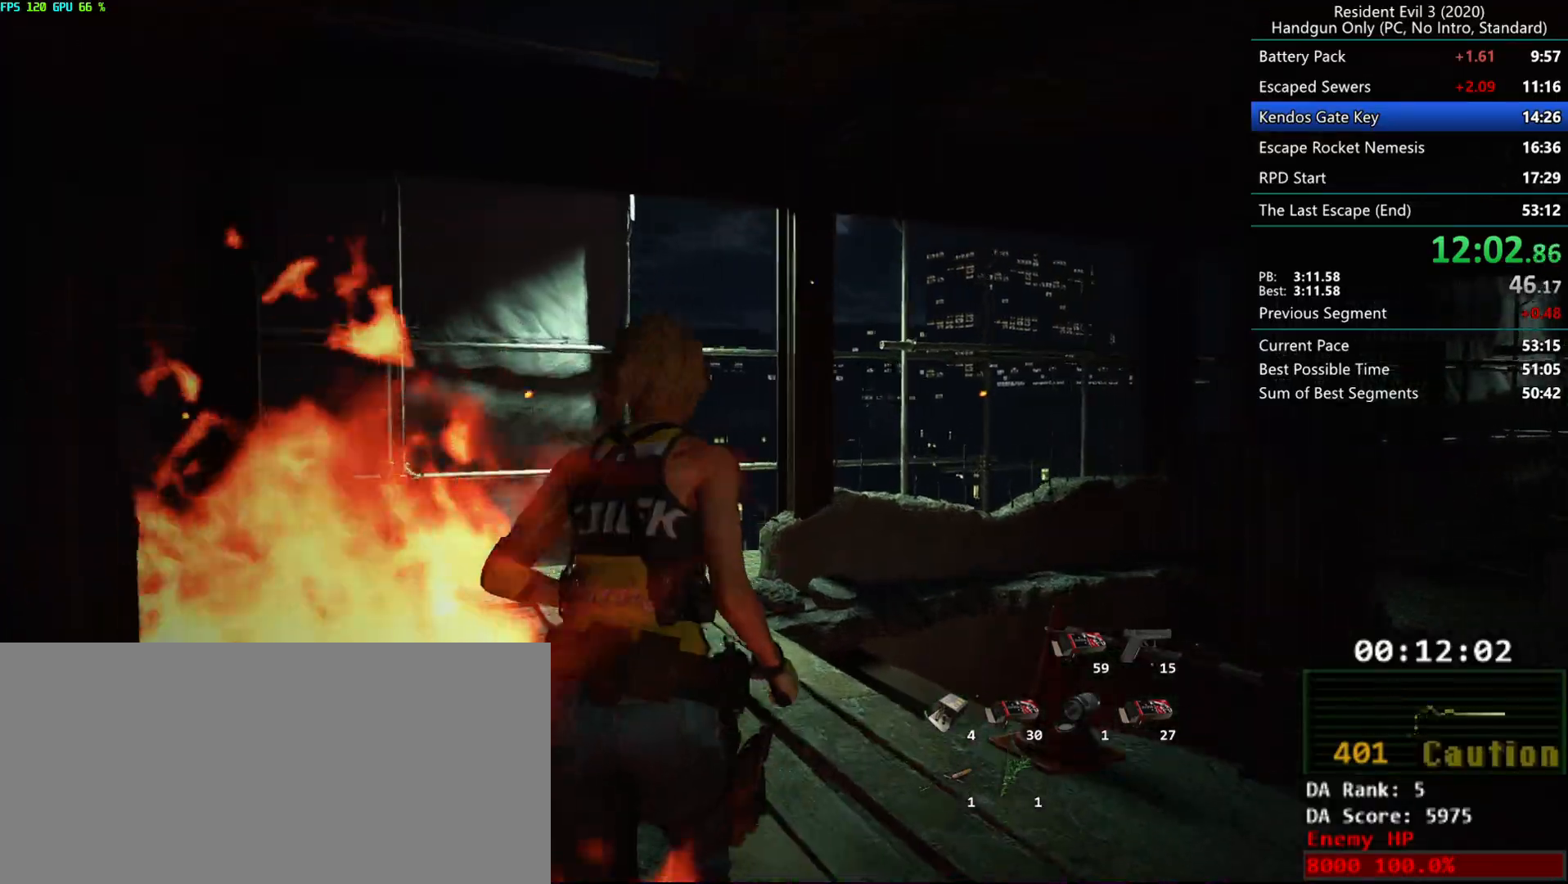
{"keys": ["r"], "mouse": [], "events": []}
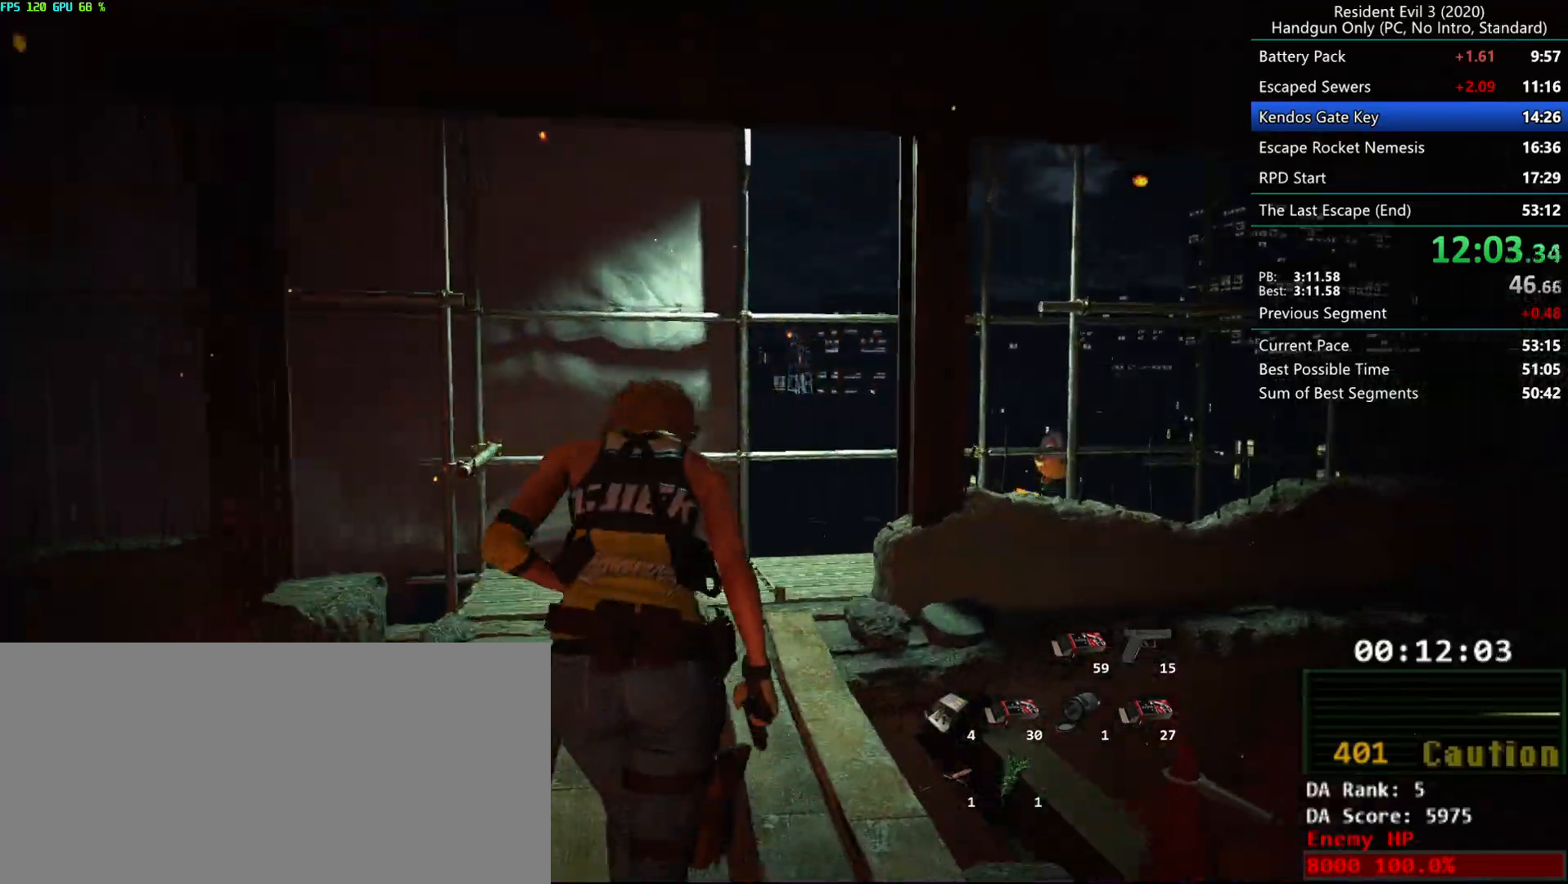
{"keys": ["r"], "mouse": [], "events": []}
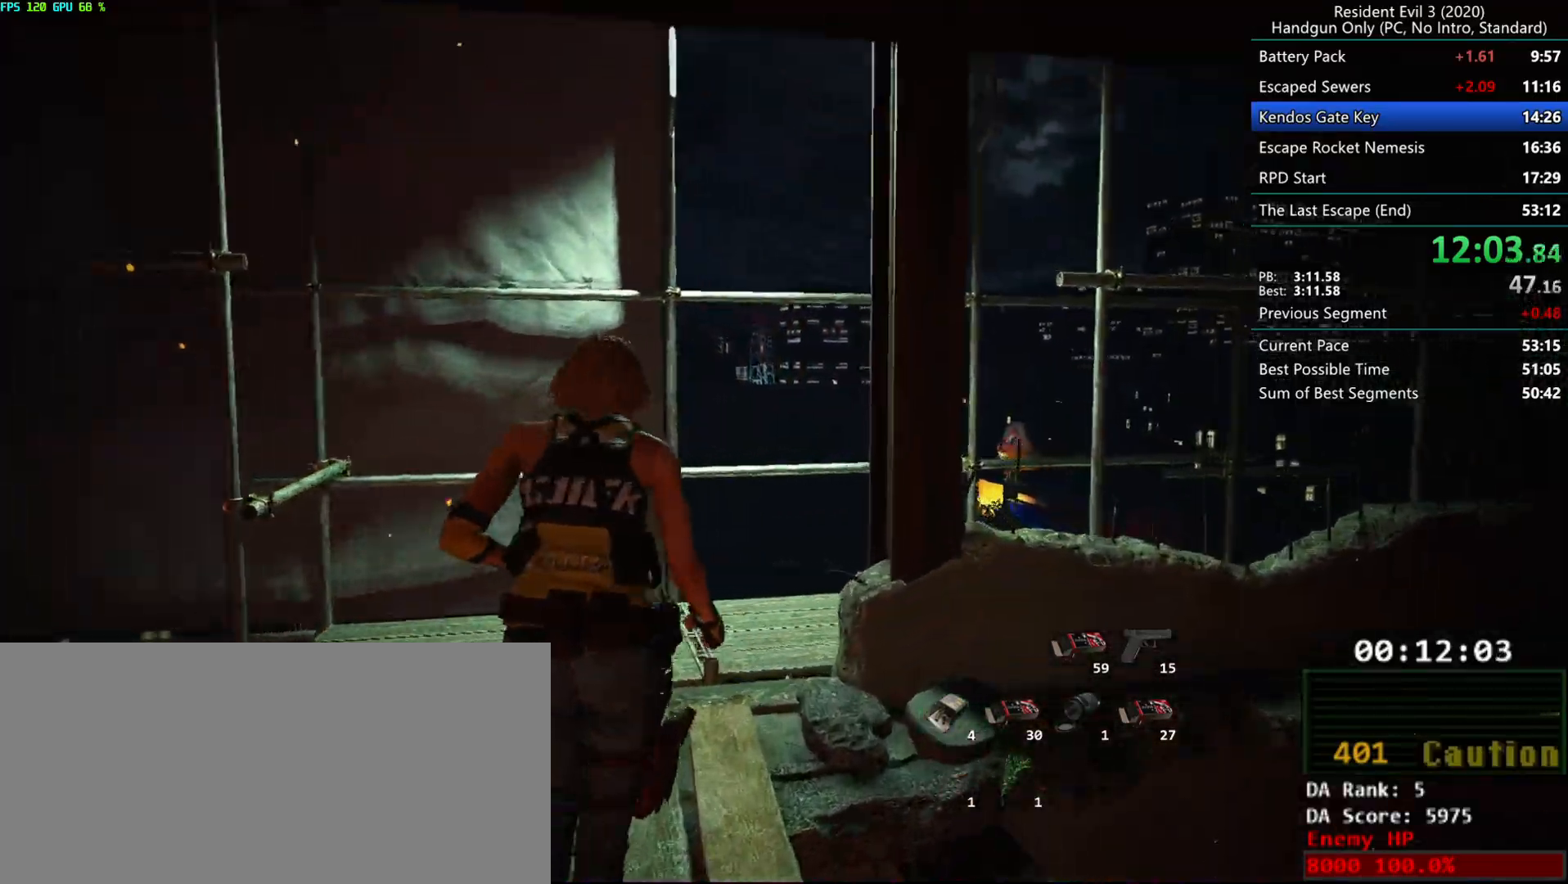
{"keys": ["r"], "mouse": [], "events": []}
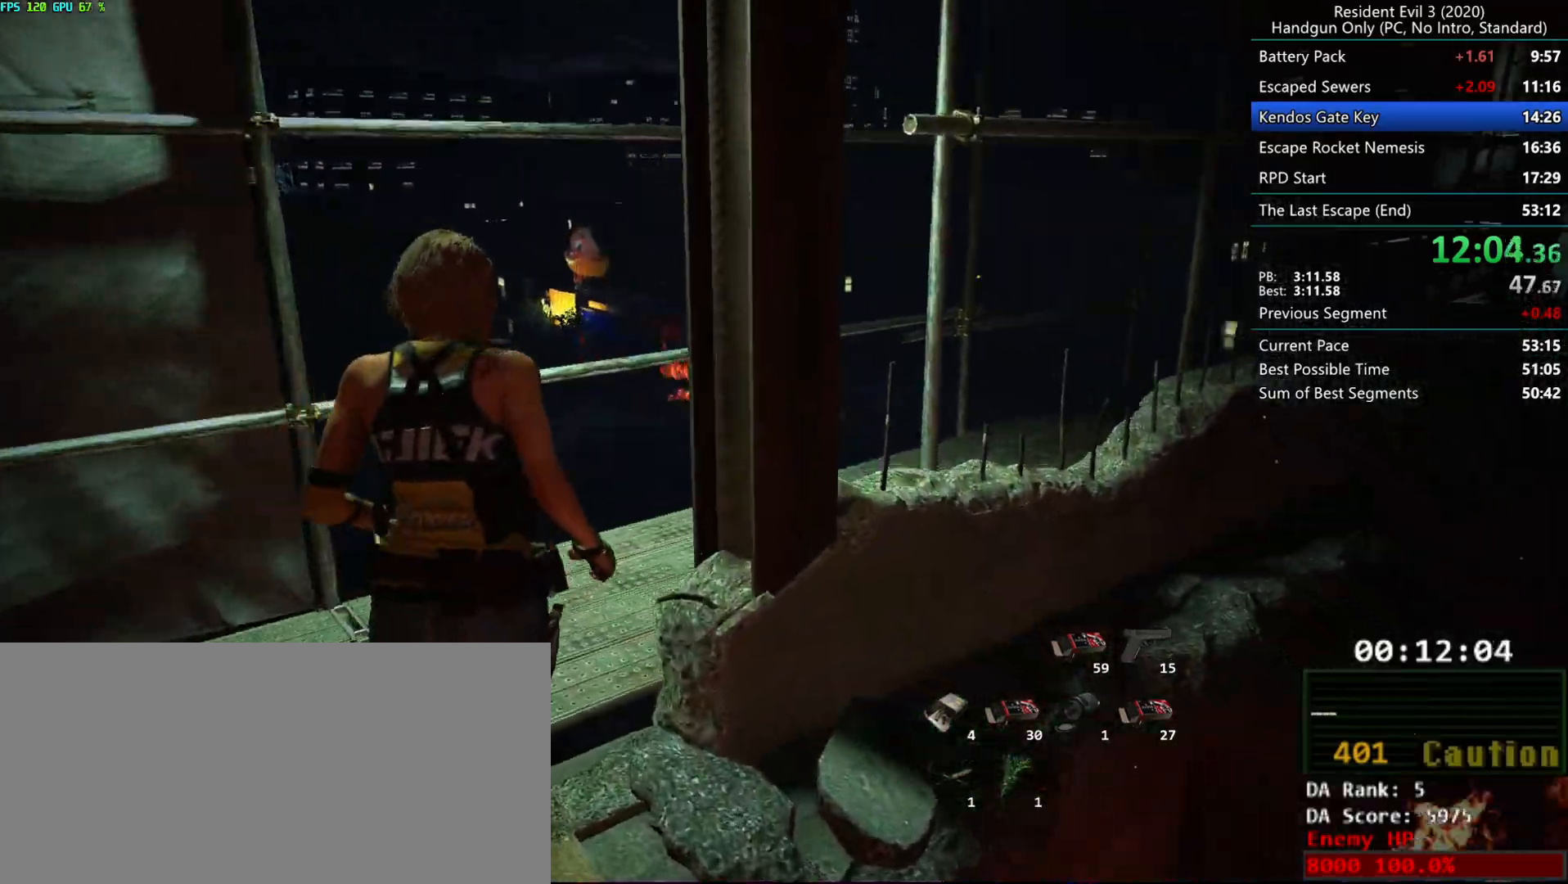
{"keys": ["r"], "mouse": [], "events": []}